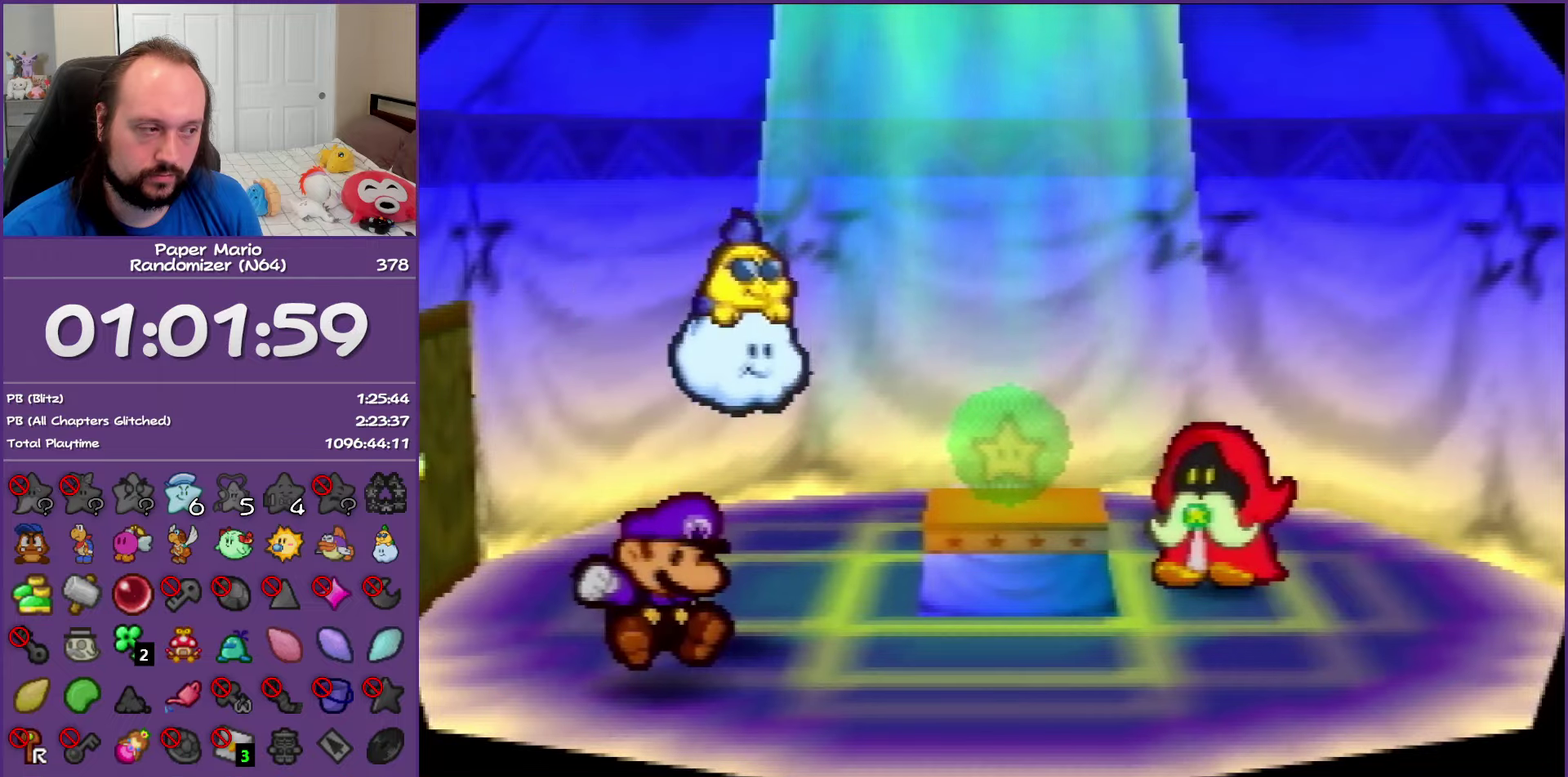
Gameplay with a controller (Nintendo layout); each line is a JSON object with the inputs held at the frame after it. "events" lists button and stick changes between this image and that frame as [ms after this image, input, new state], when the widget could be followed in between. This overlay highlights the sticks when they move; stick clicks (L3) are not distinguishable. Not read: L3 R3.
{"buttons": ["B"], "left_stick": "up-left", "events": []}
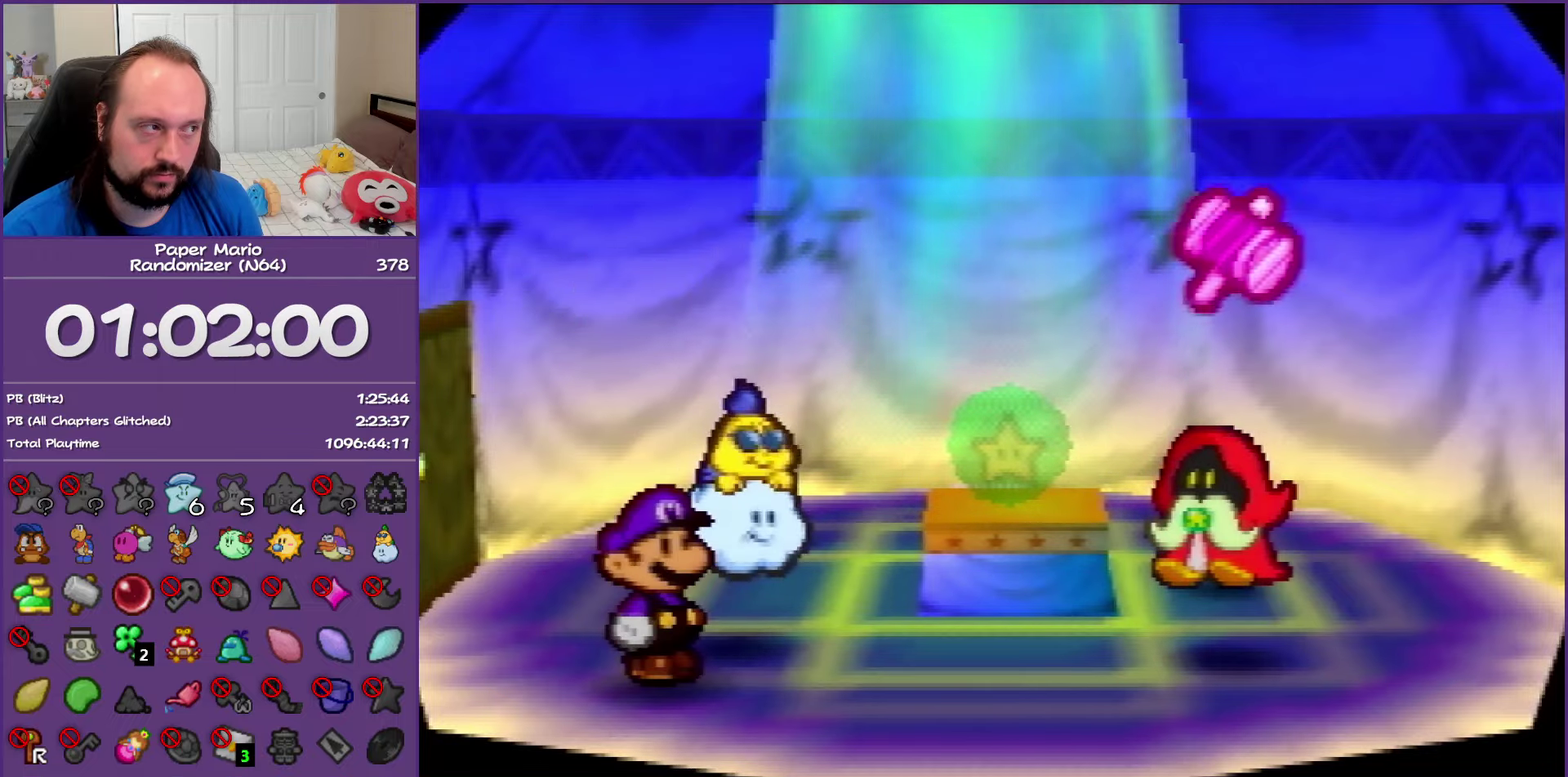
{"buttons": ["B"], "left_stick": "center", "events": [[50, "left_stick", "center"]]}
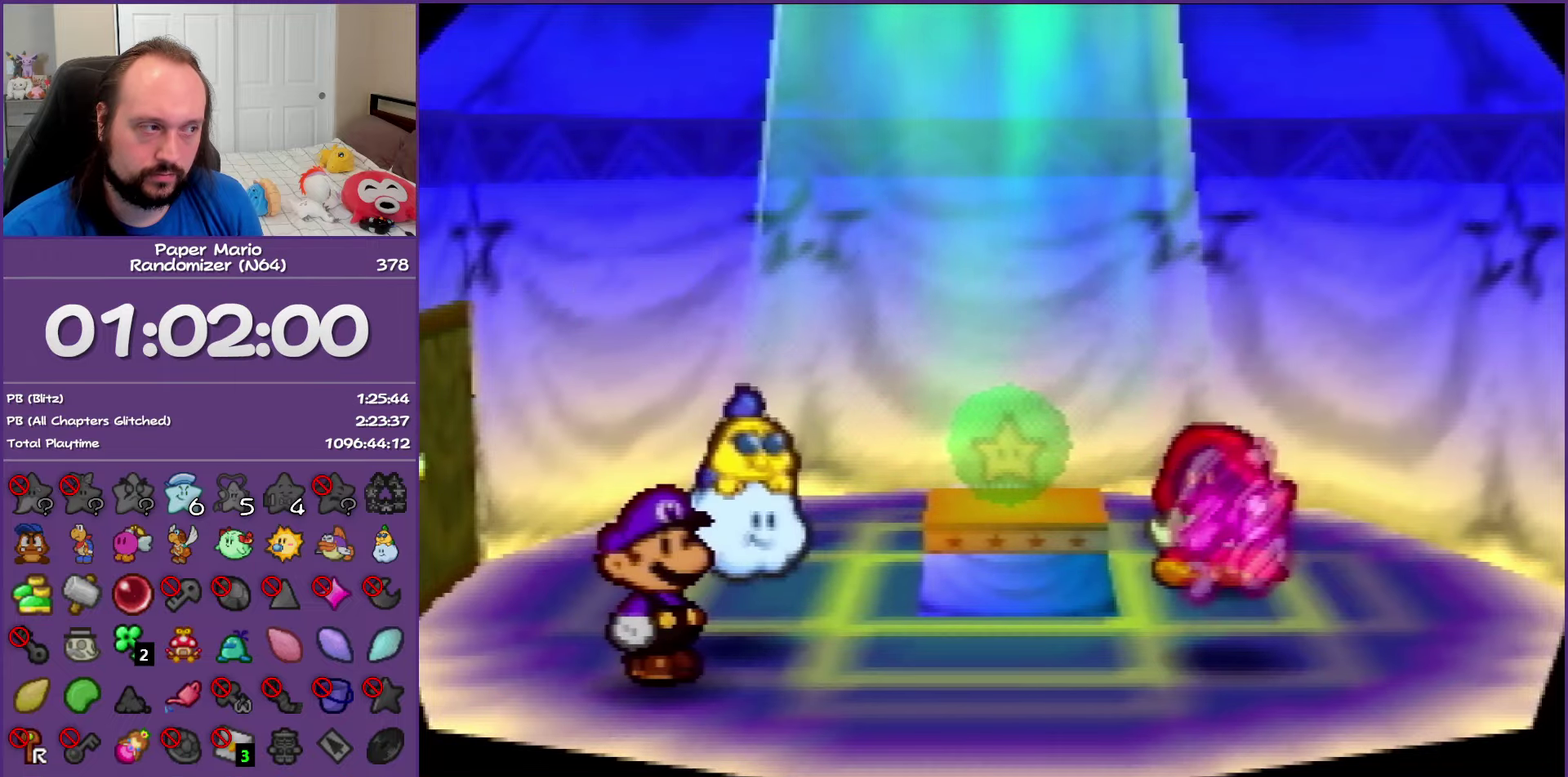
{"buttons": [], "left_stick": "up-left", "events": [[83, "left_stick", "up-left"], [317, "B", "up"]]}
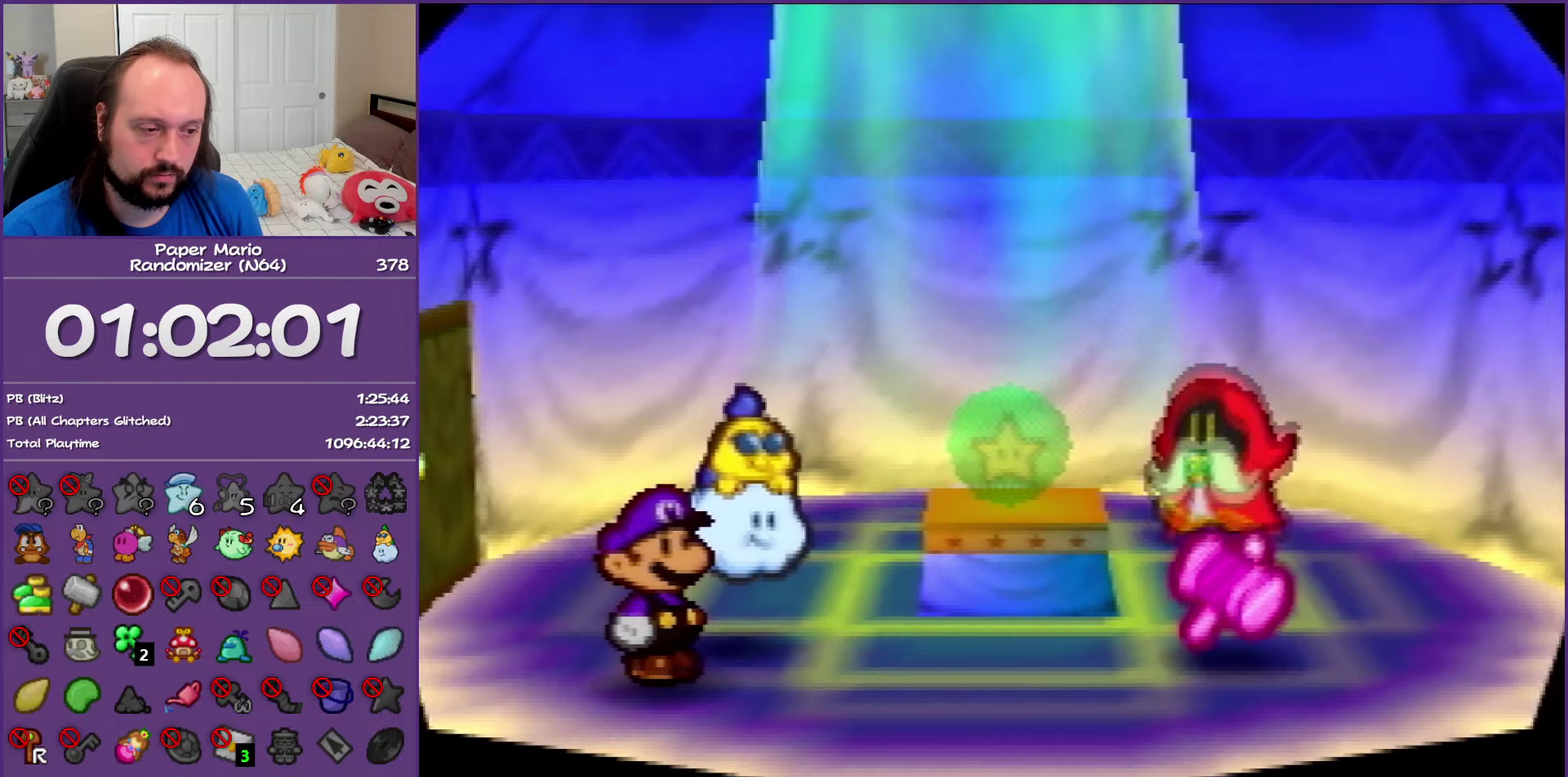
{"buttons": ["B"], "left_stick": "left", "events": [[17, "Z", "down"], [133, "Z", "up"], [217, "Z", "down"], [333, "Z", "up"], [367, "B", "down"], [483, "left_stick", "left"]]}
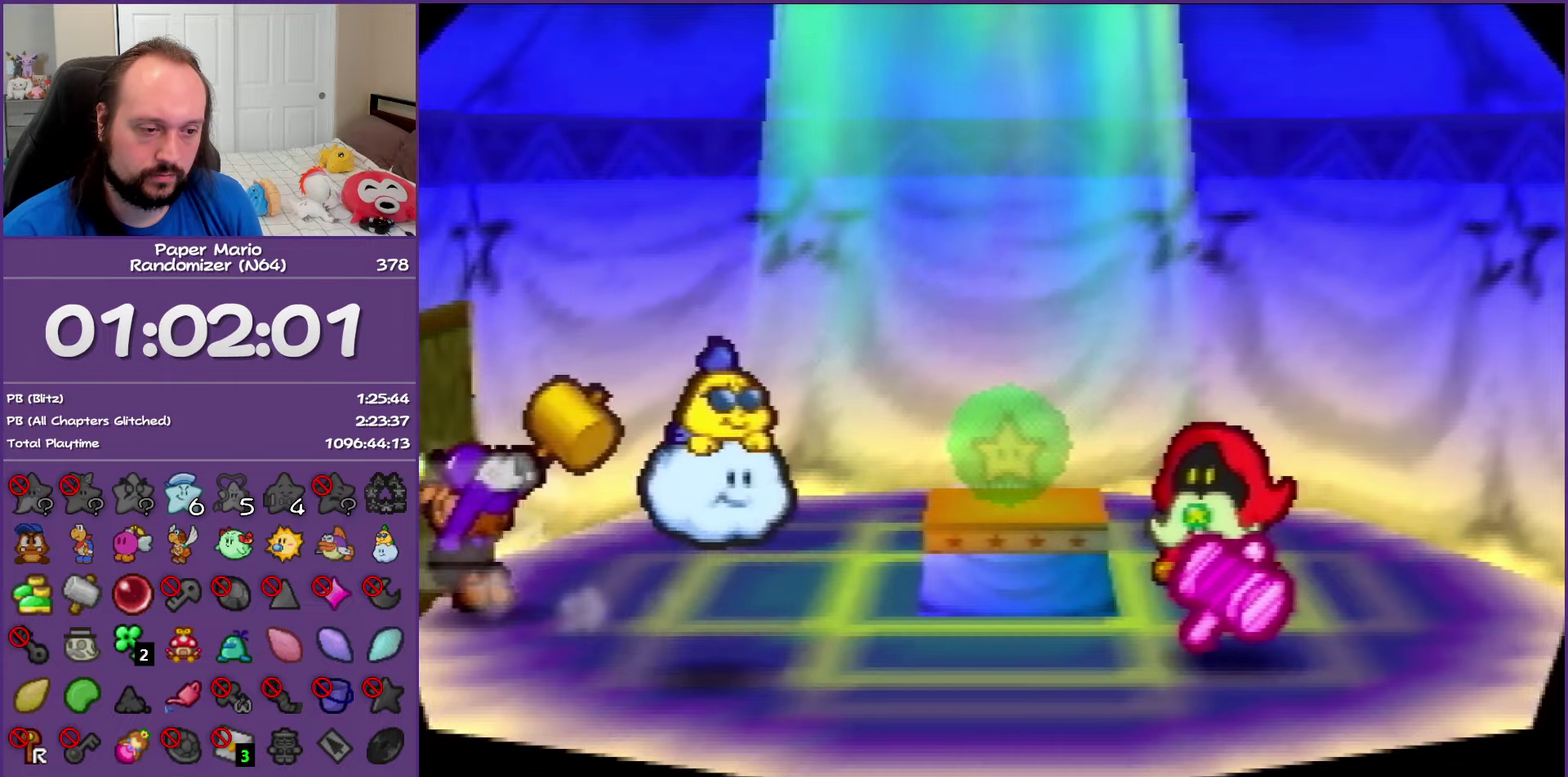
{"buttons": ["A"], "left_stick": "left", "events": [[33, "B", "up"], [133, "A", "down"], [233, "A", "up"], [317, "A", "down"], [433, "A", "up"], [500, "A", "down"]]}
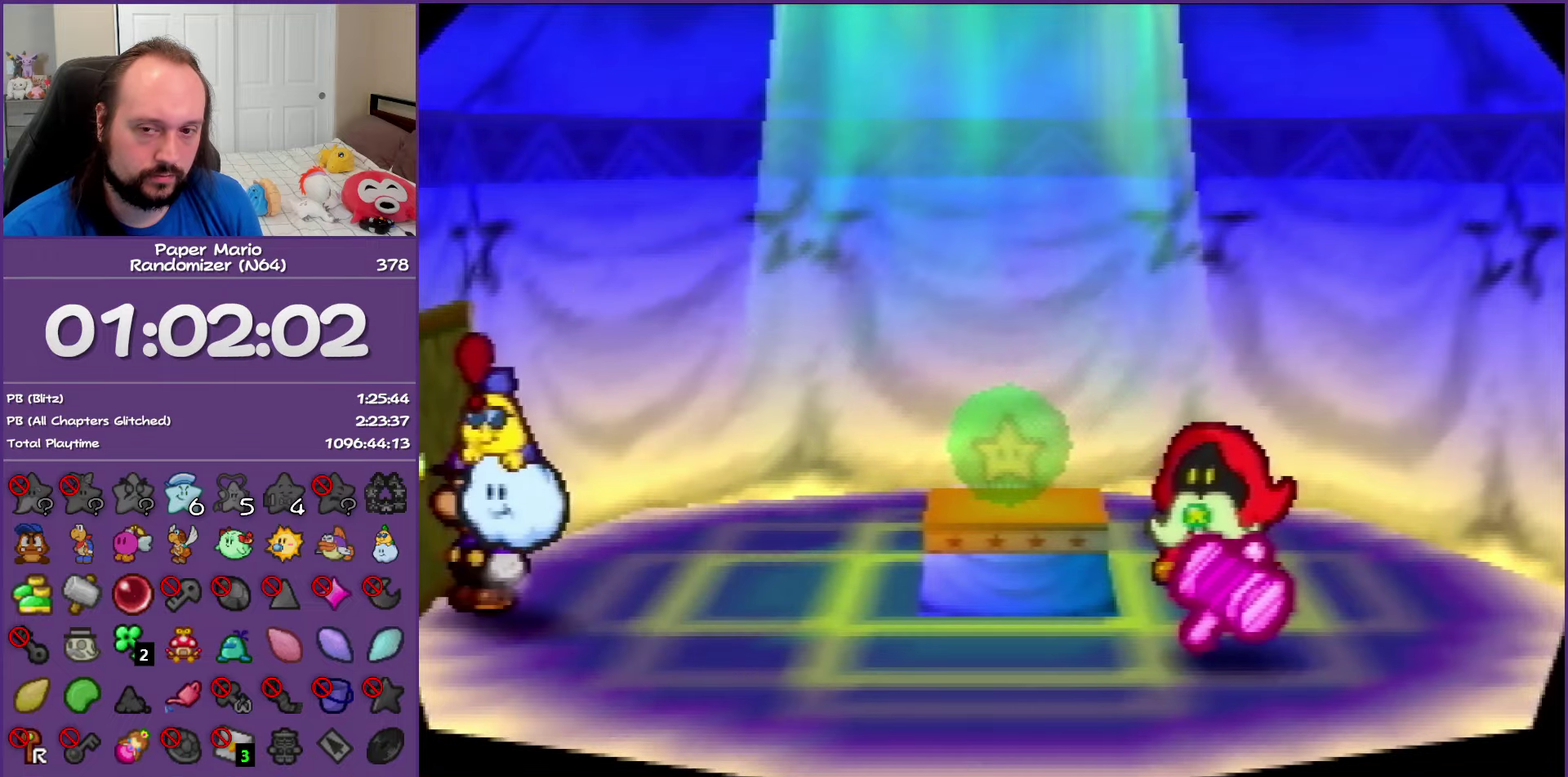
{"buttons": [], "left_stick": "down", "events": [[100, "A", "up"], [200, "A", "down"], [300, "A", "up"], [300, "left_stick", "down-left"], [367, "left_stick", "down"]]}
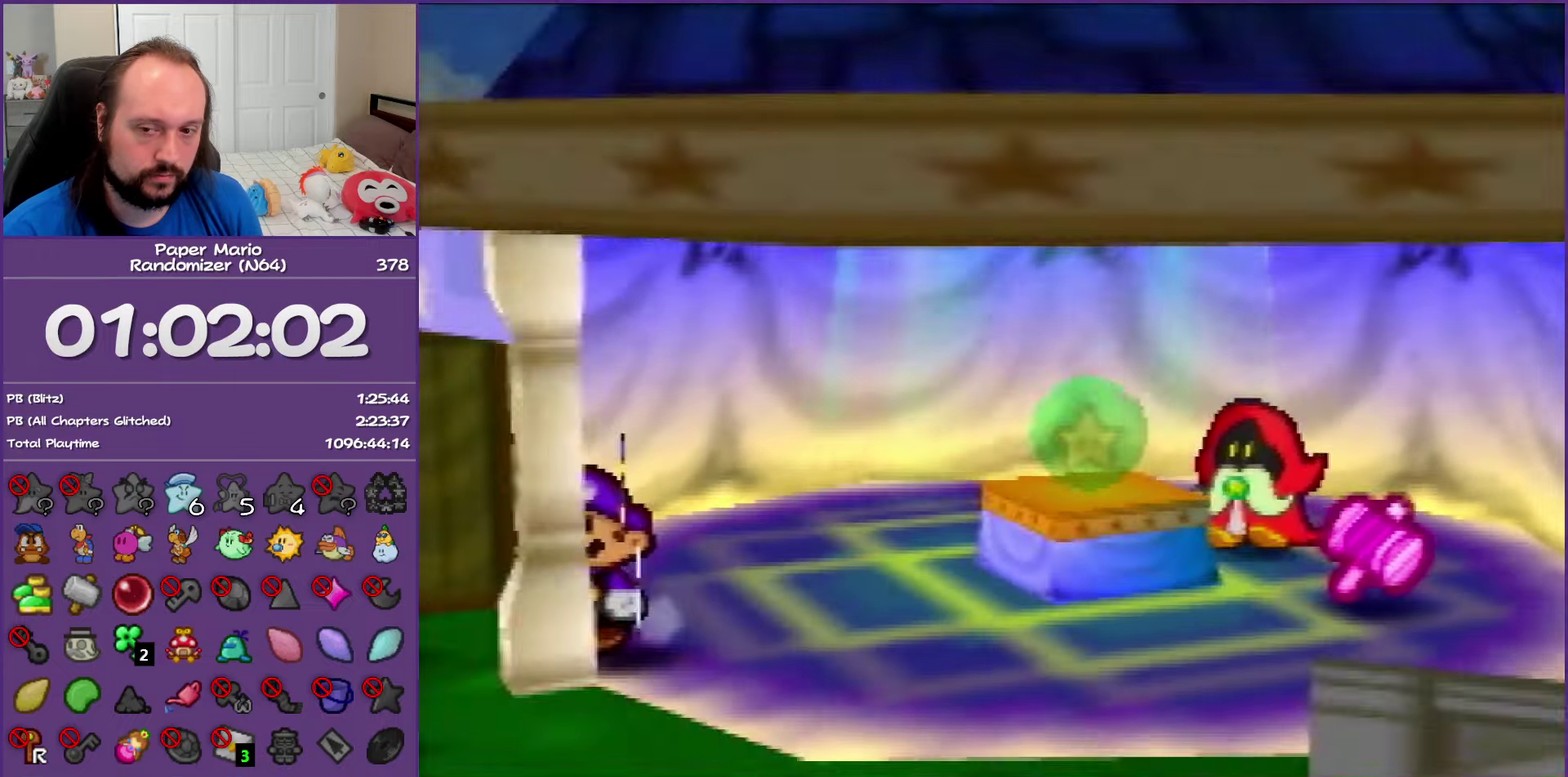
{"buttons": [], "left_stick": "down", "events": [[383, "Z", "down"], [500, "Z", "up"]]}
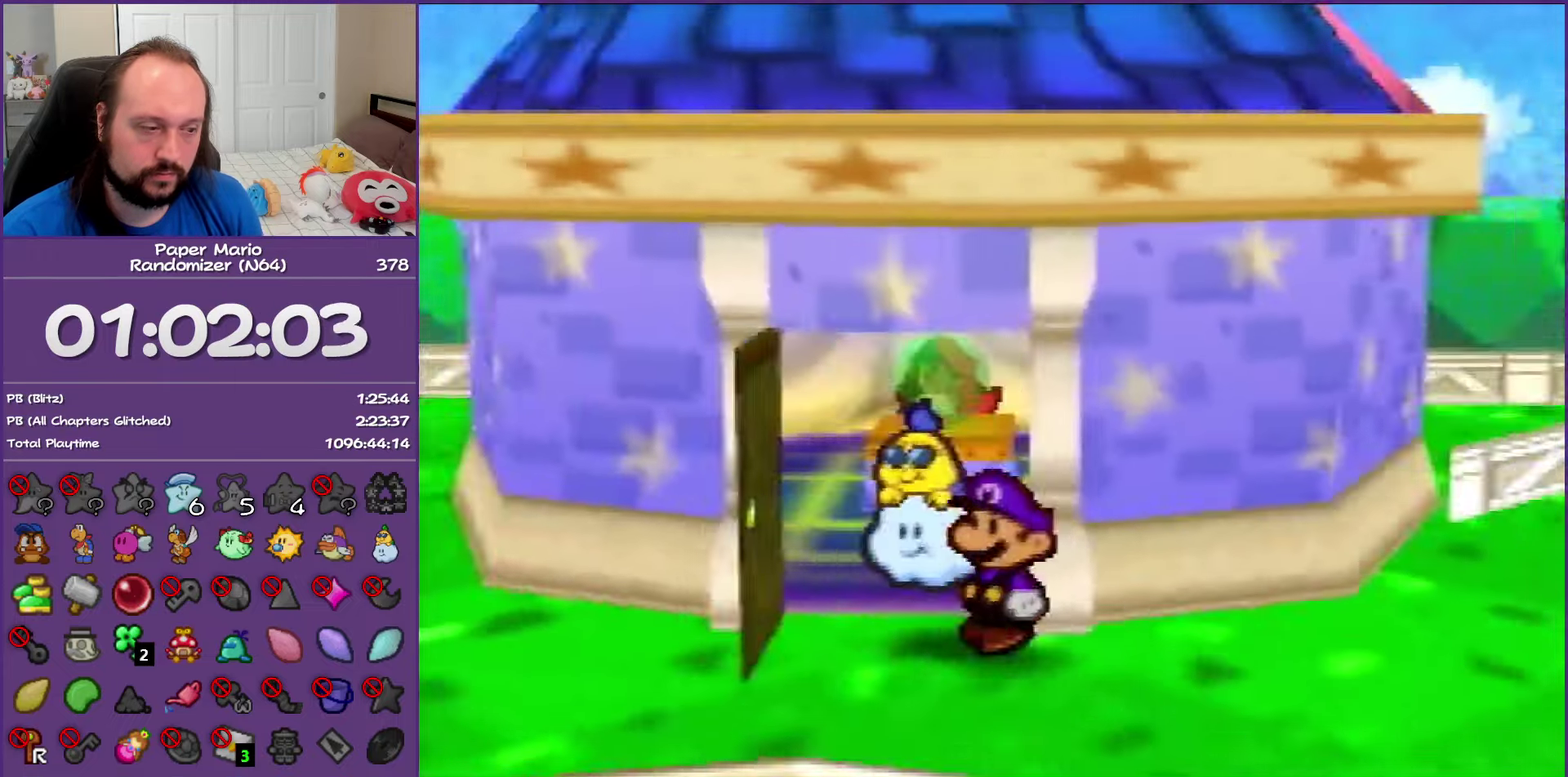
{"buttons": [], "left_stick": "down", "events": [[100, "Z", "down"], [217, "Z", "up"], [317, "Z", "down"], [417, "Z", "up"]]}
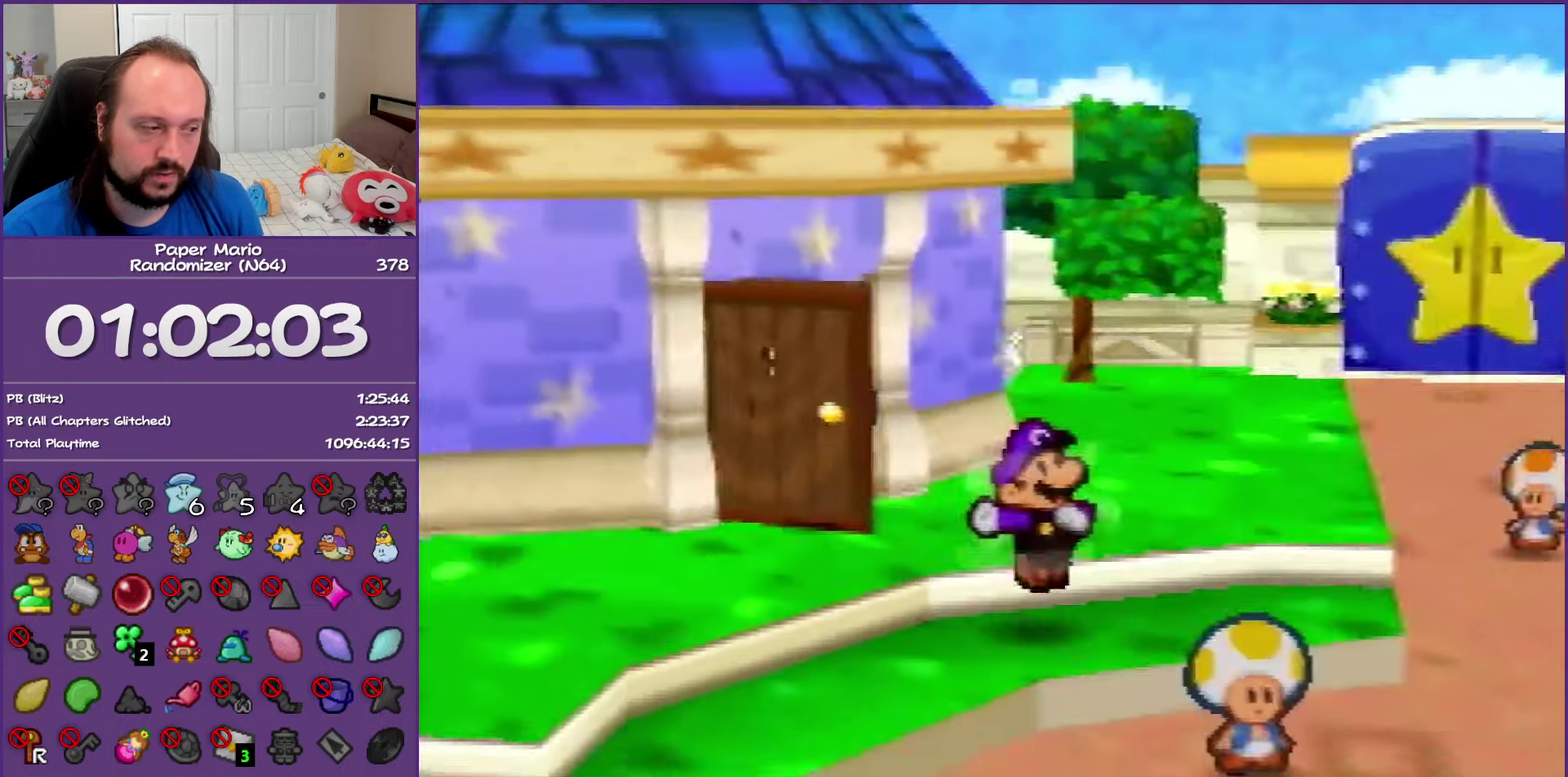
{"buttons": ["Z"], "left_stick": "down-right", "events": [[17, "Z", "down"], [117, "Z", "up"], [217, "Z", "down"], [317, "Z", "up"], [433, "Z", "down"], [467, "left_stick", "down-right"]]}
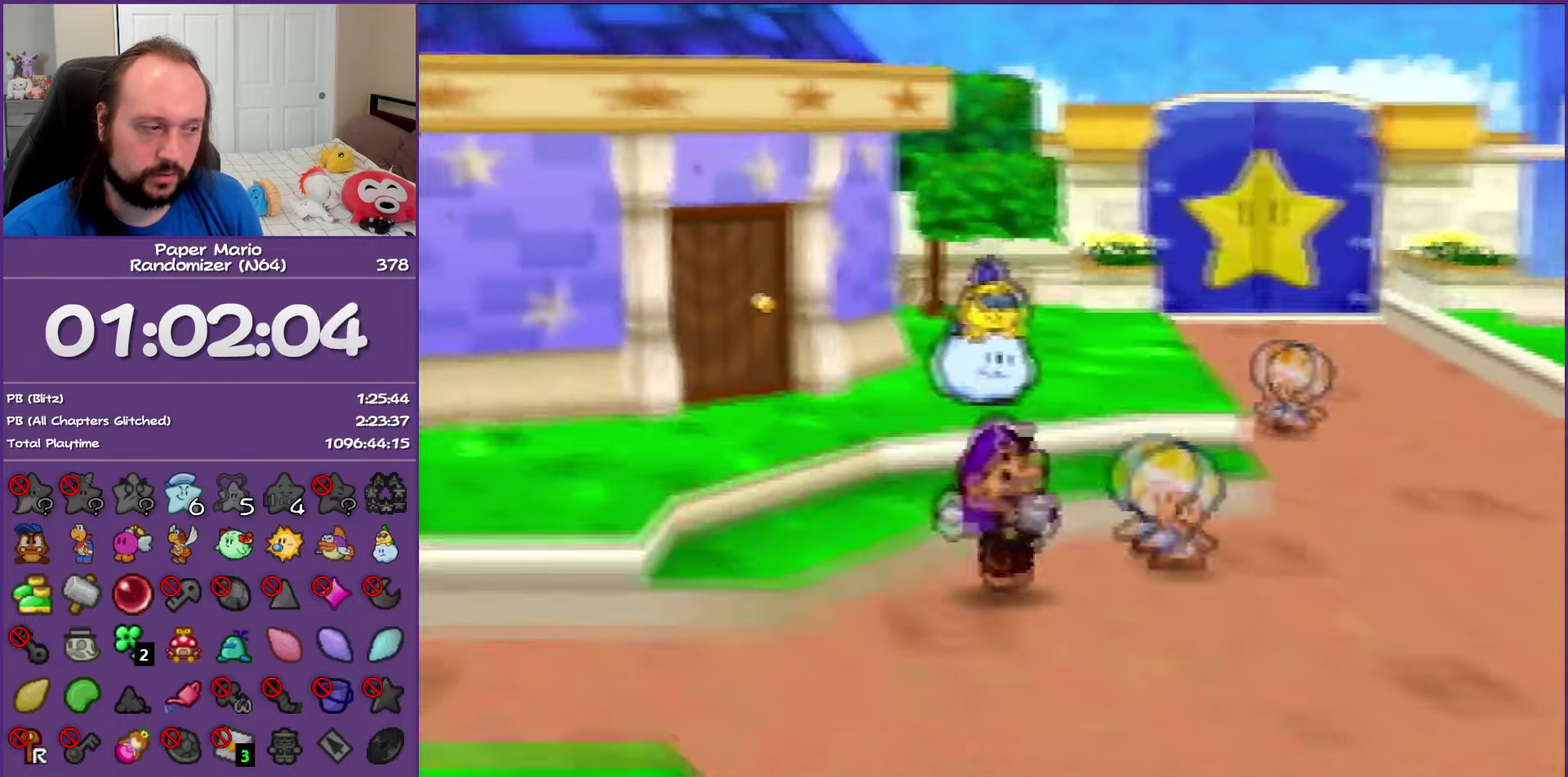
{"buttons": ["Z"], "left_stick": "down", "events": [[50, "Z", "up"], [183, "Z", "down"], [450, "left_stick", "down"]]}
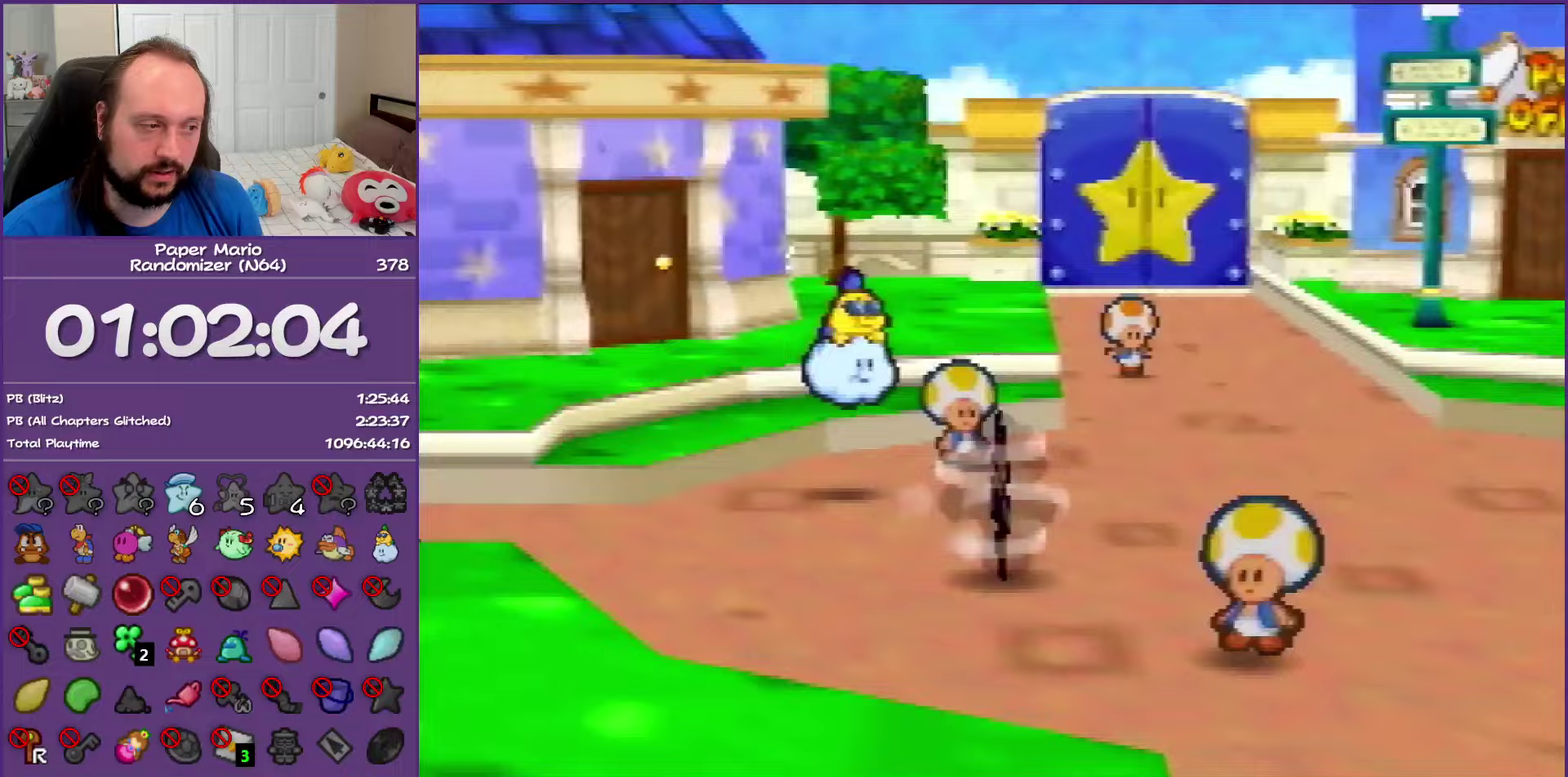
{"buttons": [], "left_stick": "down", "events": [[83, "Z", "up"], [200, "A", "down"], [300, "A", "up"]]}
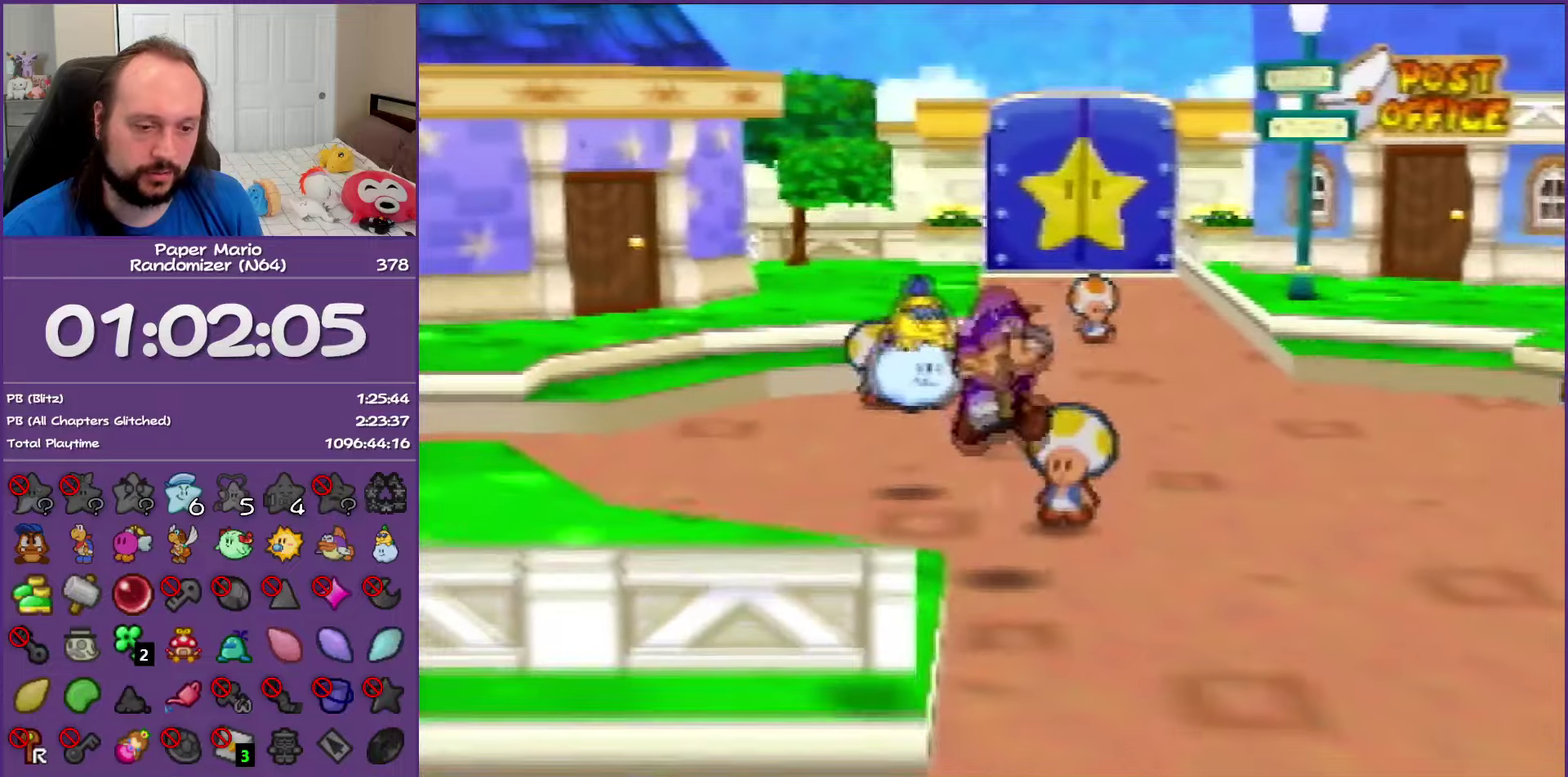
{"buttons": ["Z"], "left_stick": "down", "events": [[183, "Z", "down"]]}
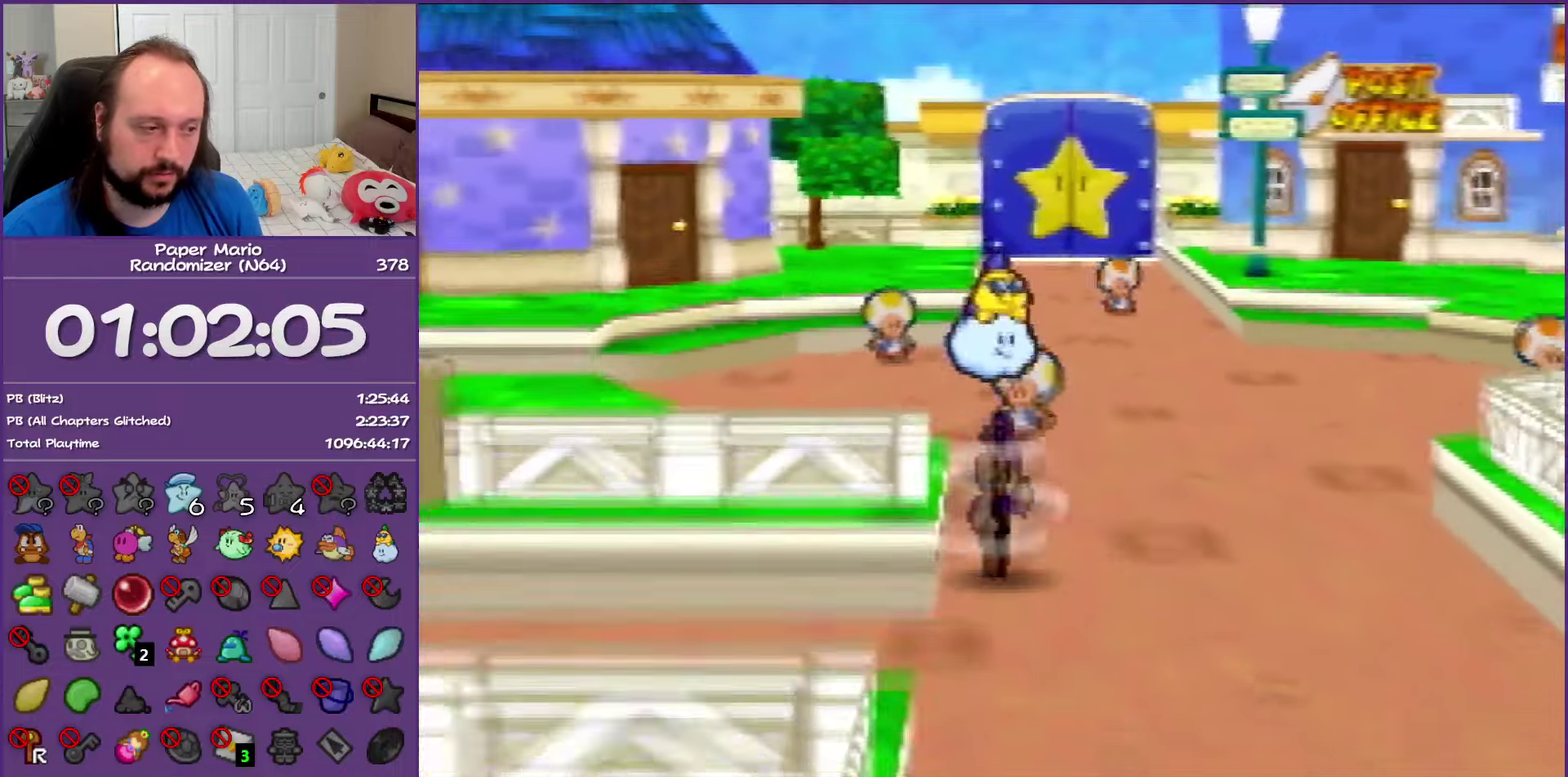
{"buttons": [], "left_stick": "left", "events": [[17, "Z", "up"], [50, "A", "down"], [50, "left_stick", "down-left"], [100, "A", "up"], [150, "left_stick", "left"]]}
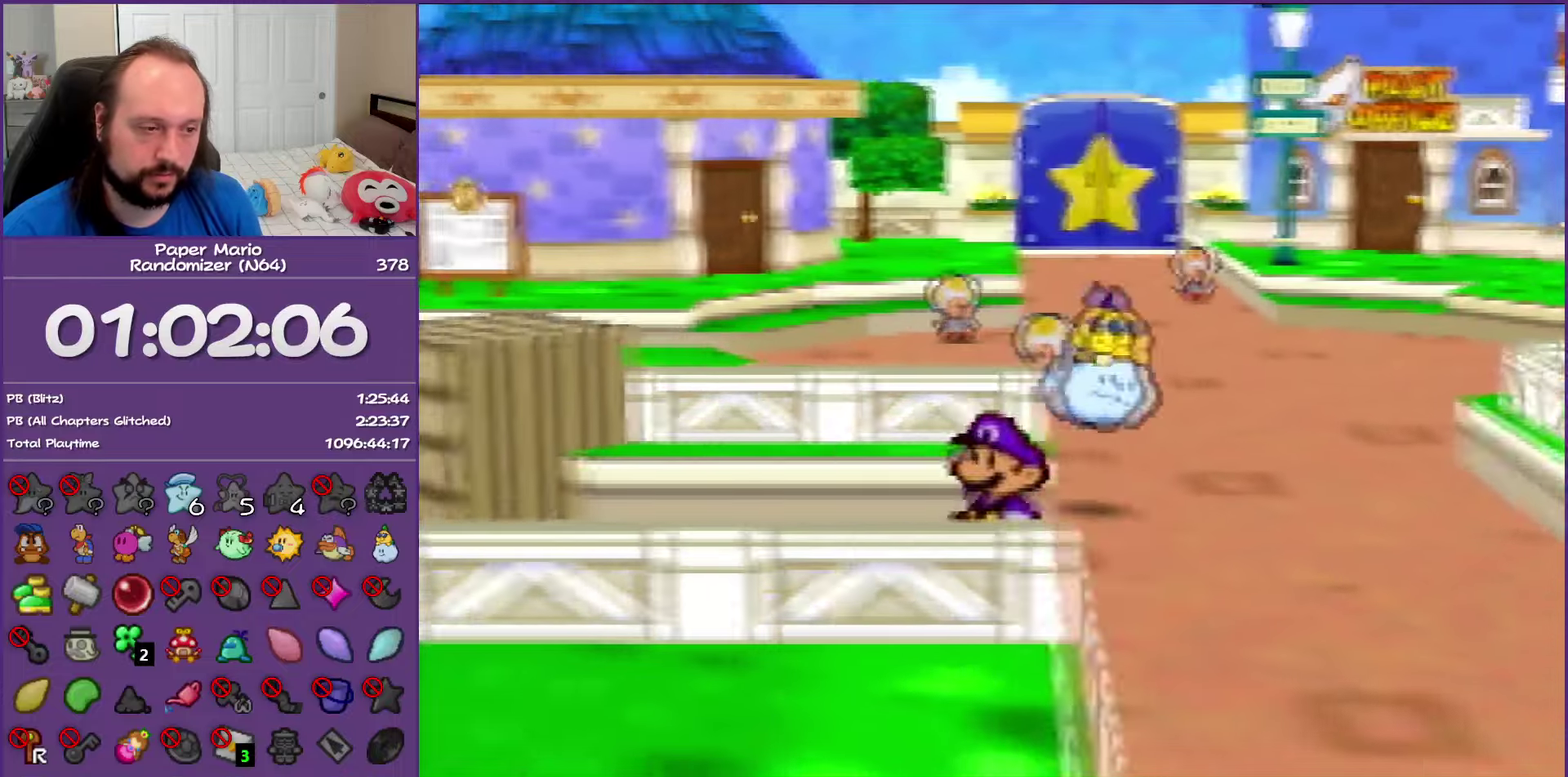
{"buttons": [], "left_stick": "up-left", "events": [[33, "Z", "down"], [350, "Z", "up"], [467, "left_stick", "up-left"]]}
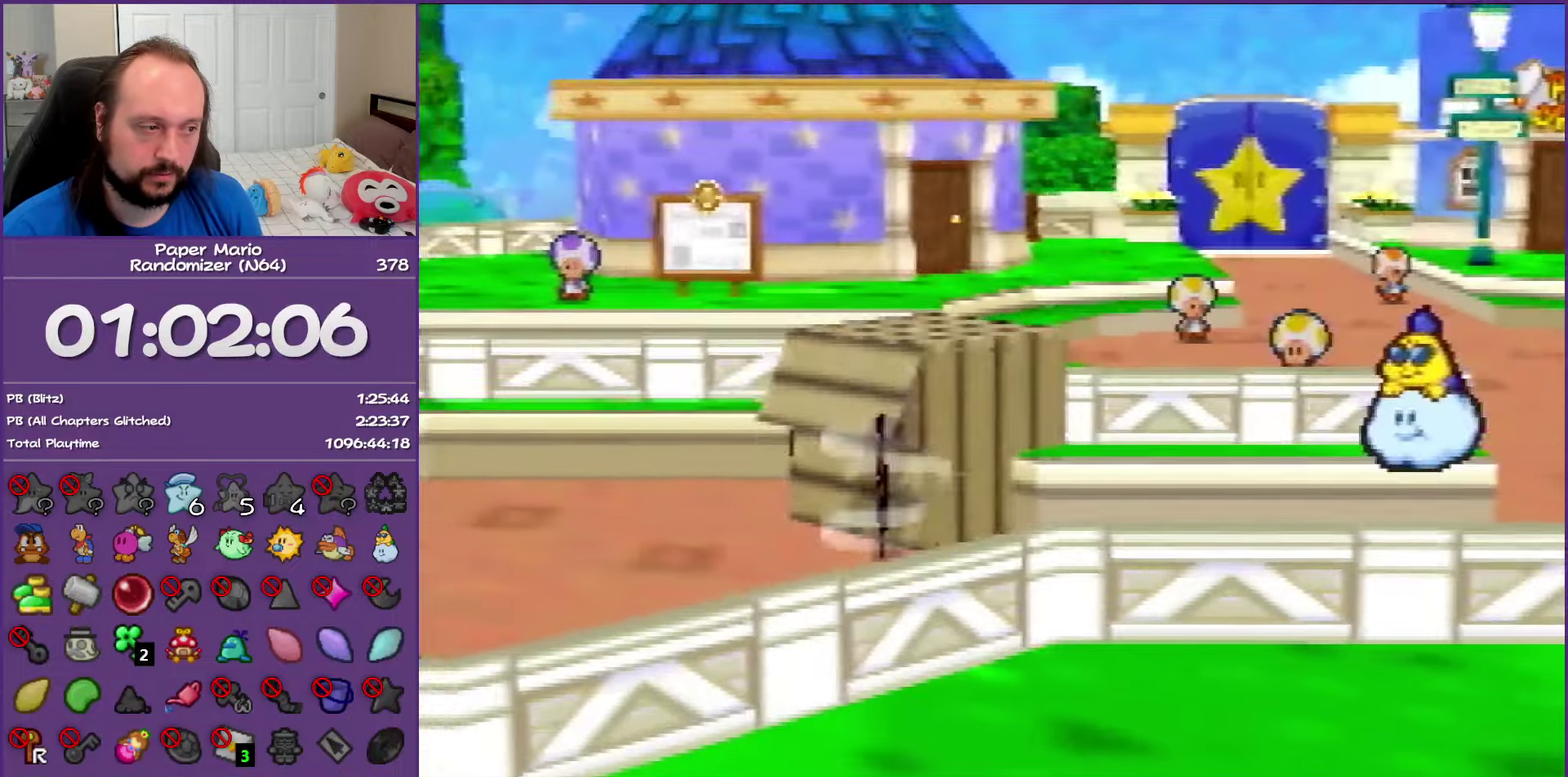
{"buttons": ["B"], "left_stick": "up-right", "events": [[50, "left_stick", "up-right"], [133, "B", "down"]]}
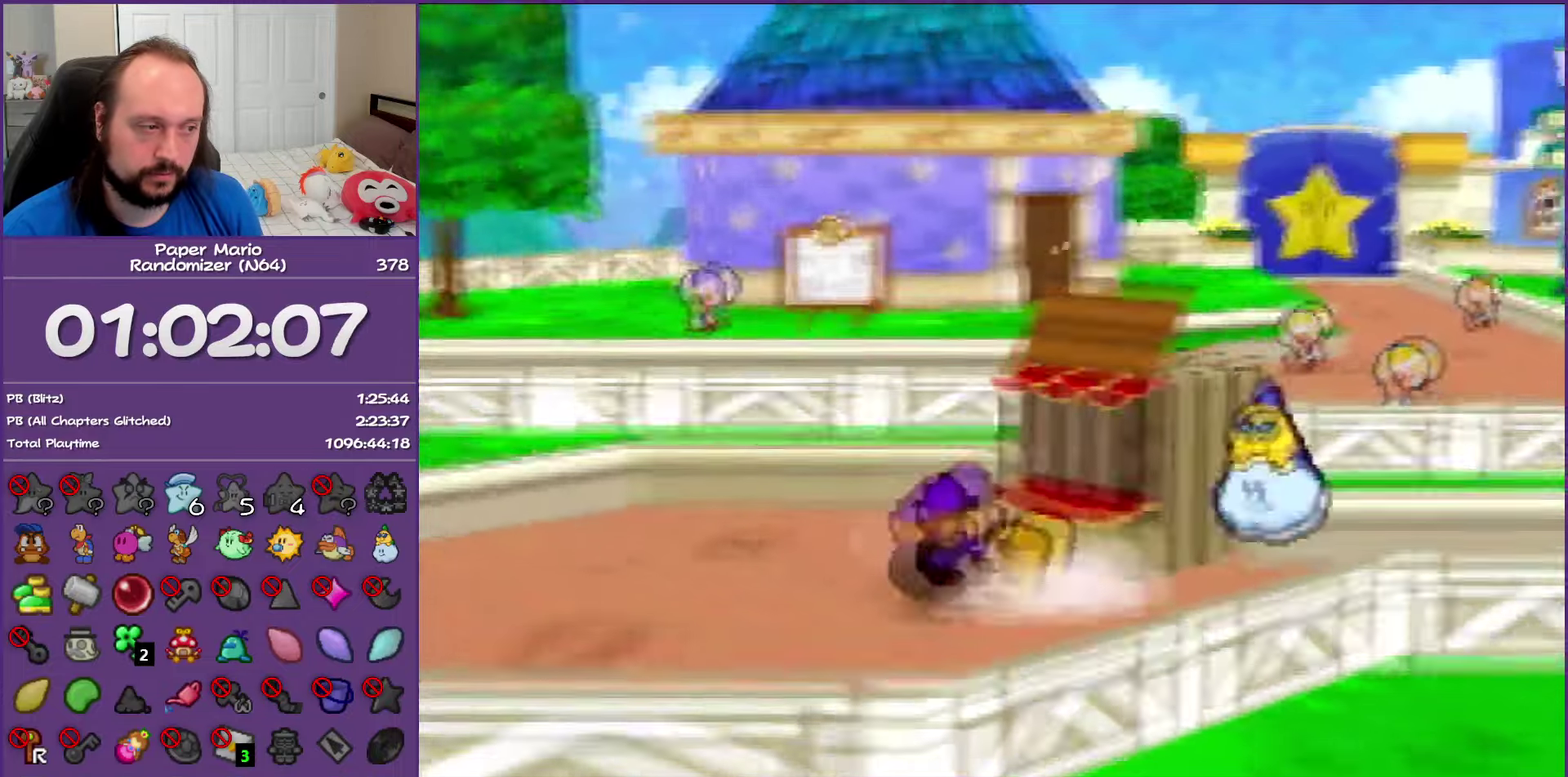
{"buttons": [], "left_stick": "up-right", "events": [[50, "B", "up"]]}
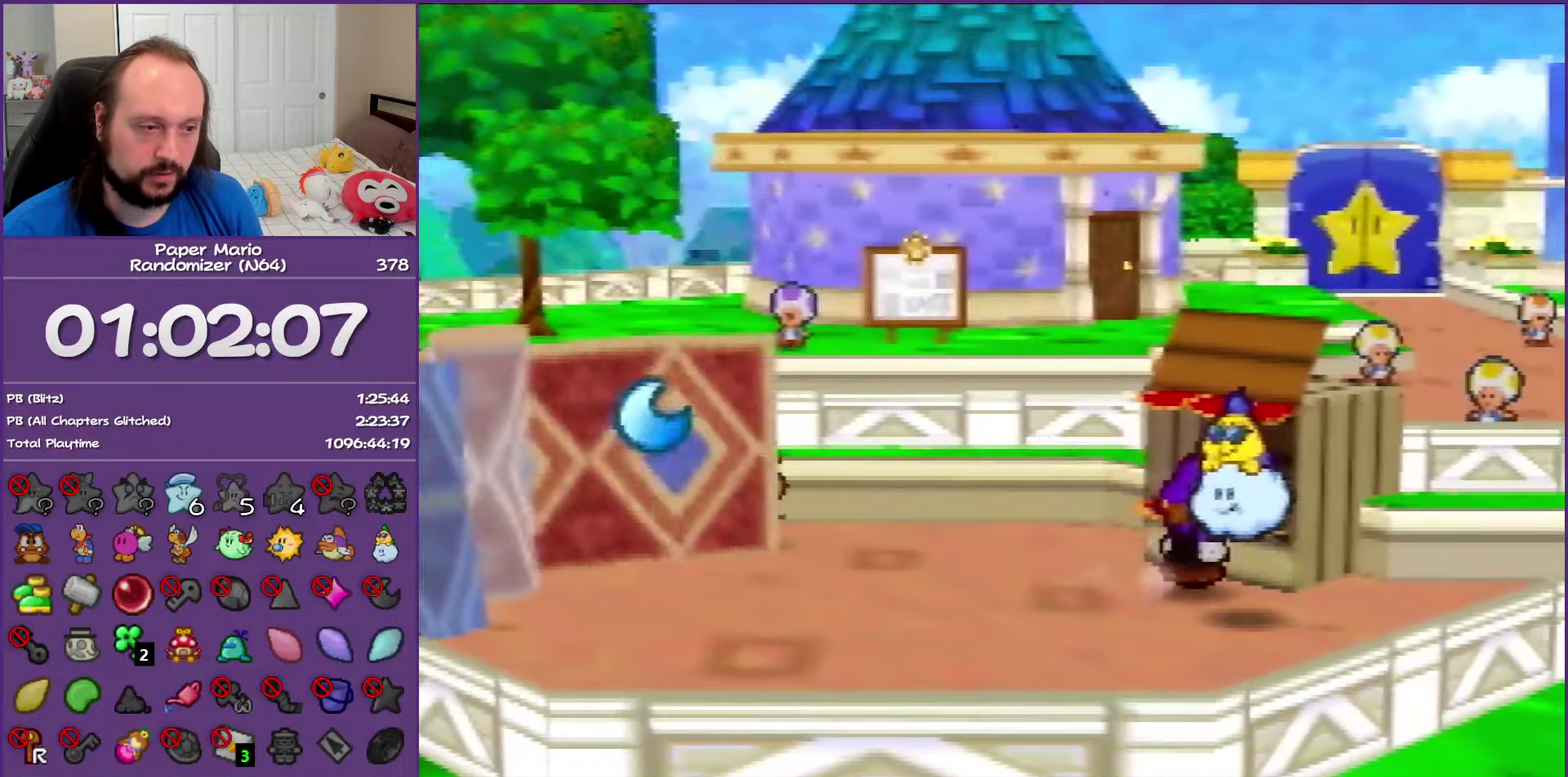
{"buttons": [], "left_stick": "center", "events": [[50, "left_stick", "center"]]}
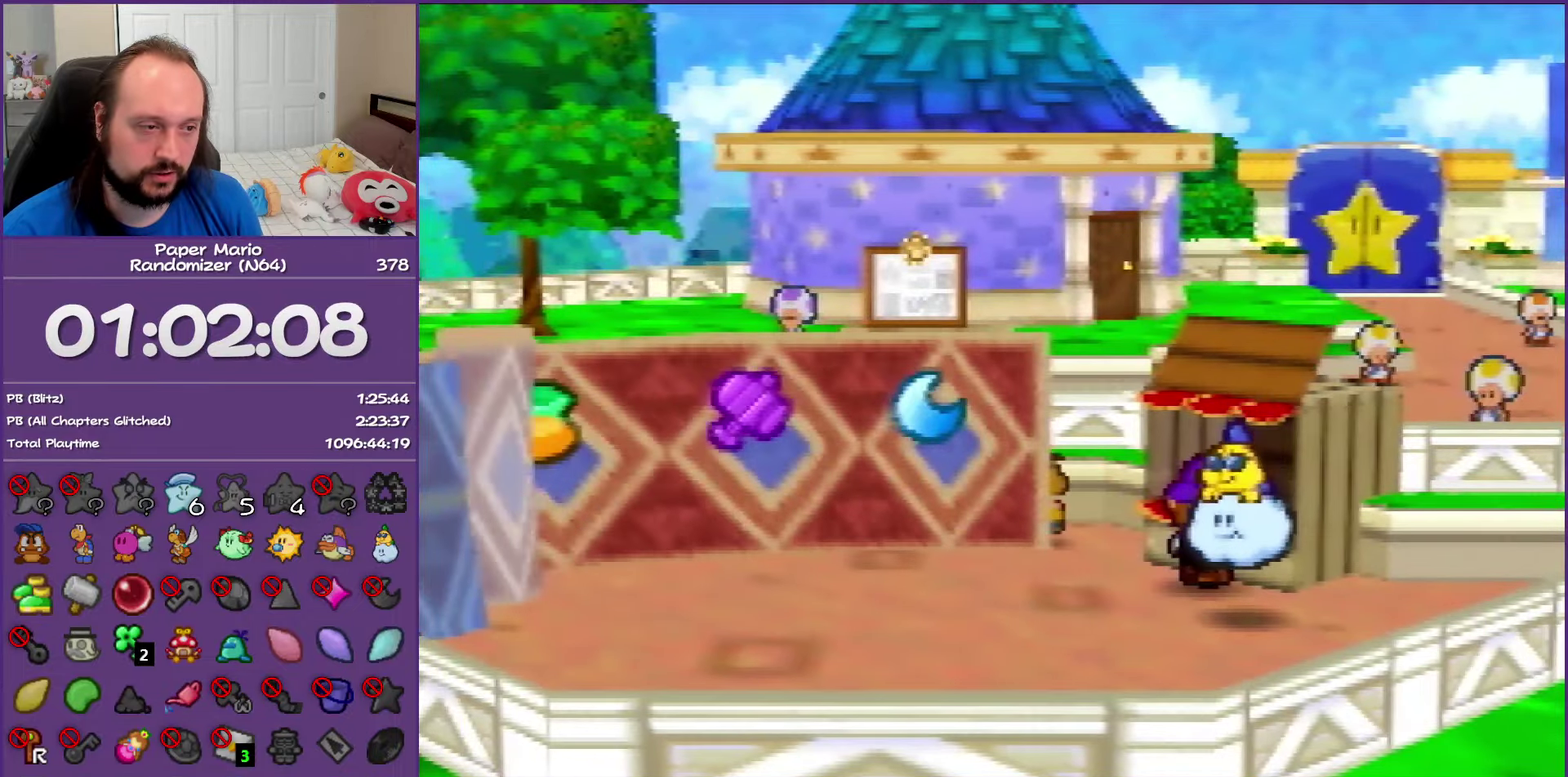
{"buttons": [], "left_stick": "center", "events": [[83, "left_stick", "up-right"], [333, "left_stick", "center"]]}
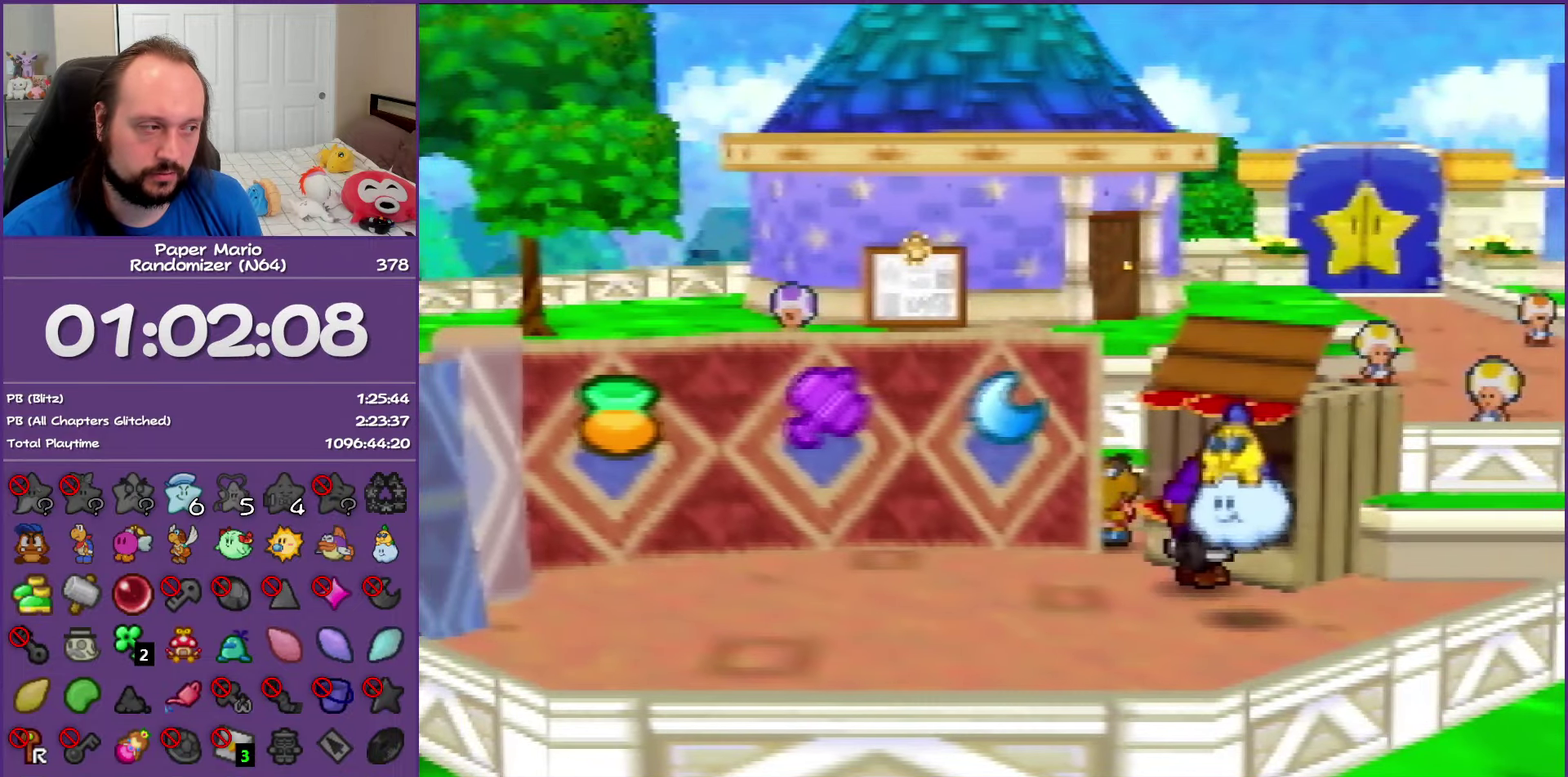
{"buttons": ["B"], "left_stick": "center", "events": [[250, "A", "down"], [400, "B", "down"], [433, "A", "up"]]}
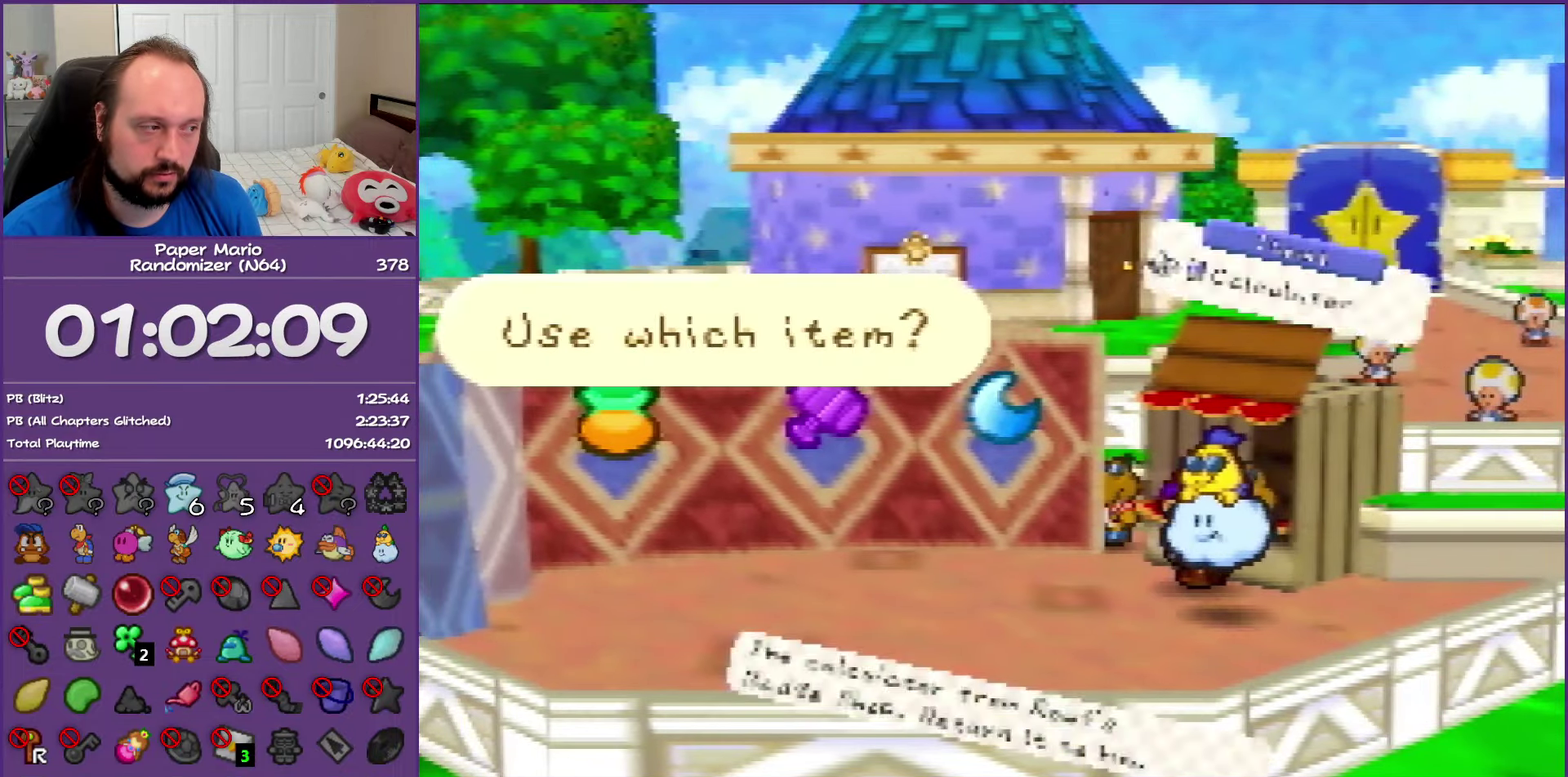
{"buttons": ["B"], "left_stick": "center", "events": [[300, "A", "down"], [483, "A", "up"]]}
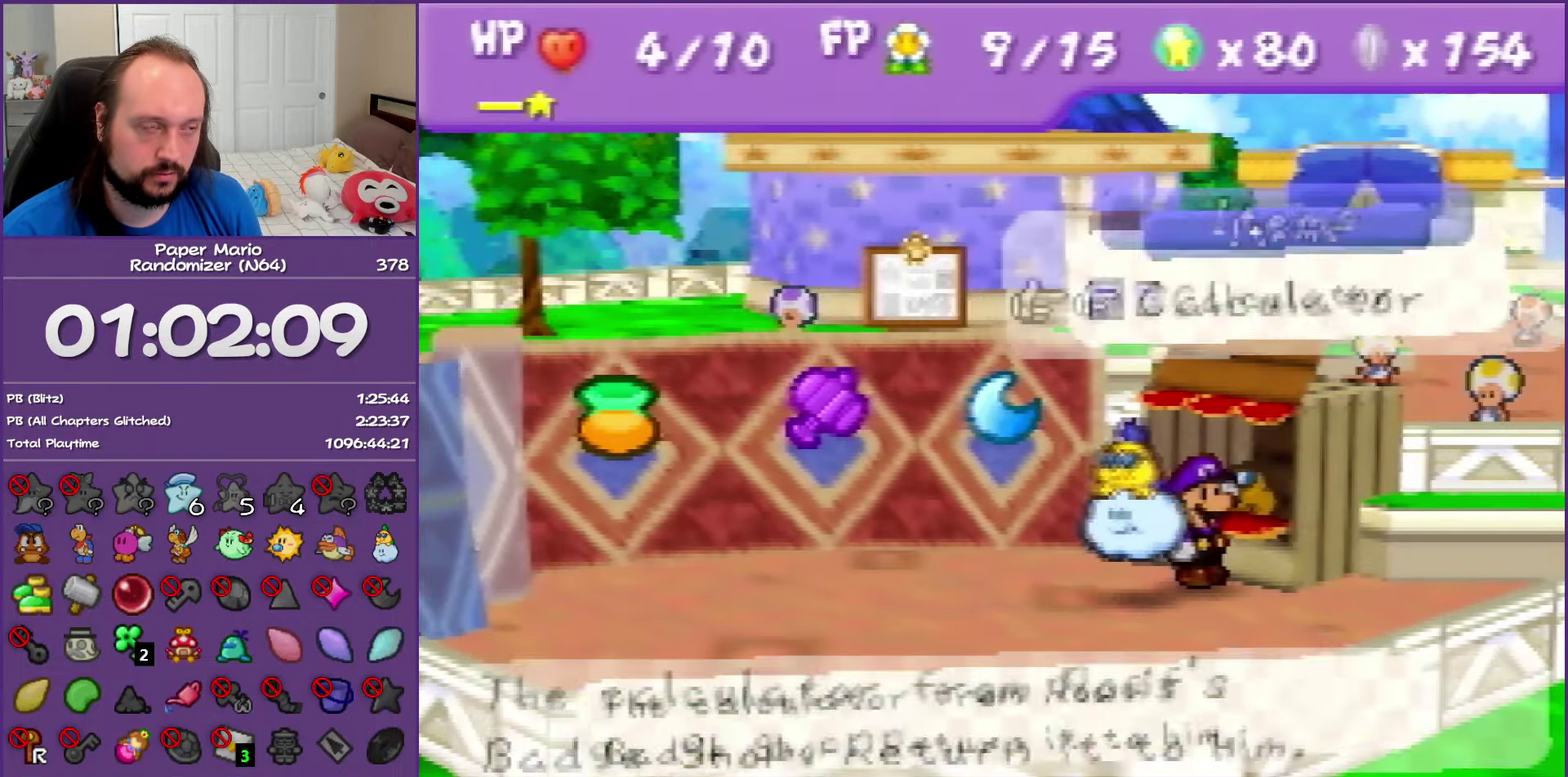
{"buttons": ["B"], "left_stick": "center", "events": []}
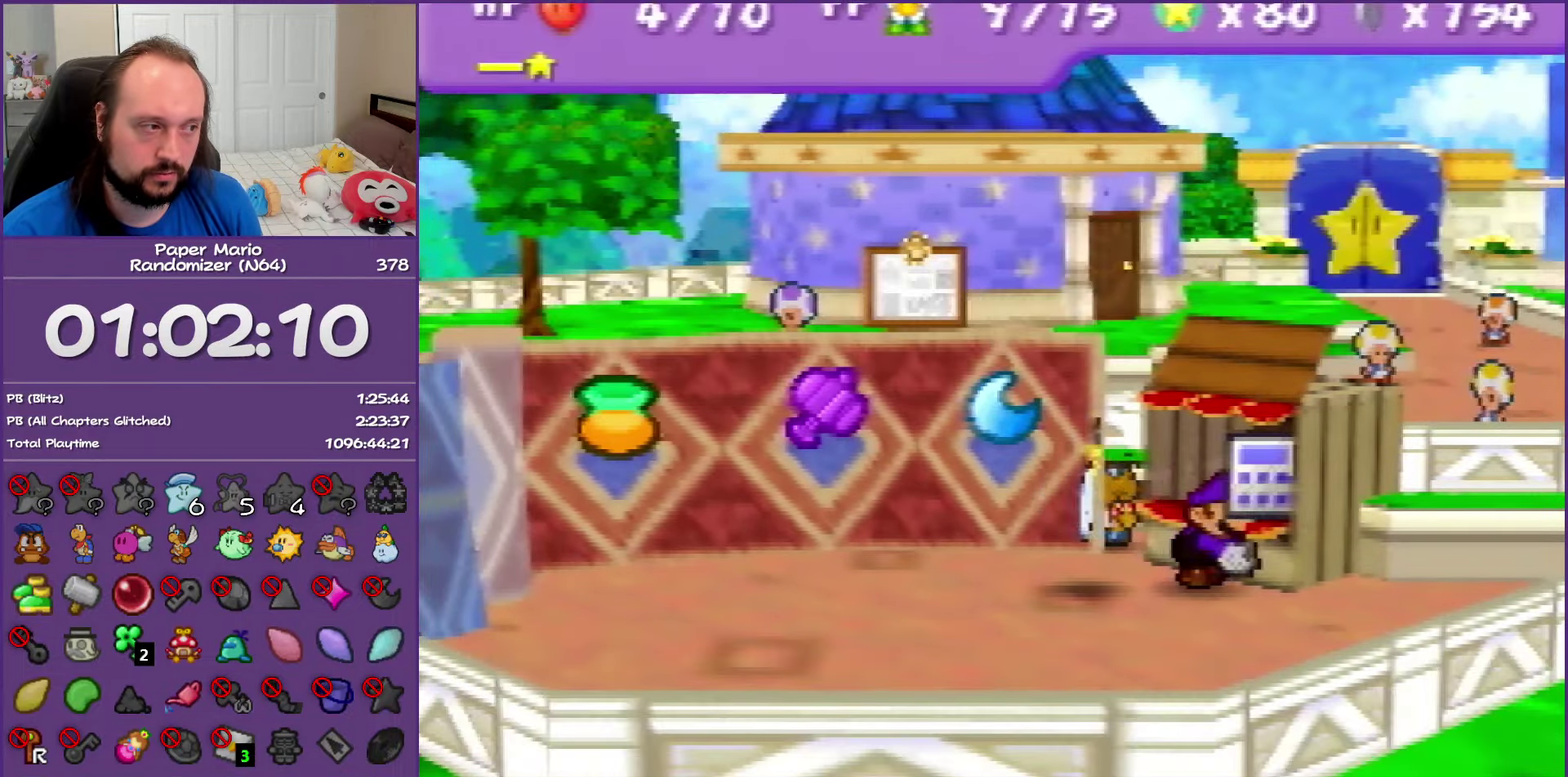
{"buttons": ["B"], "left_stick": "center", "events": []}
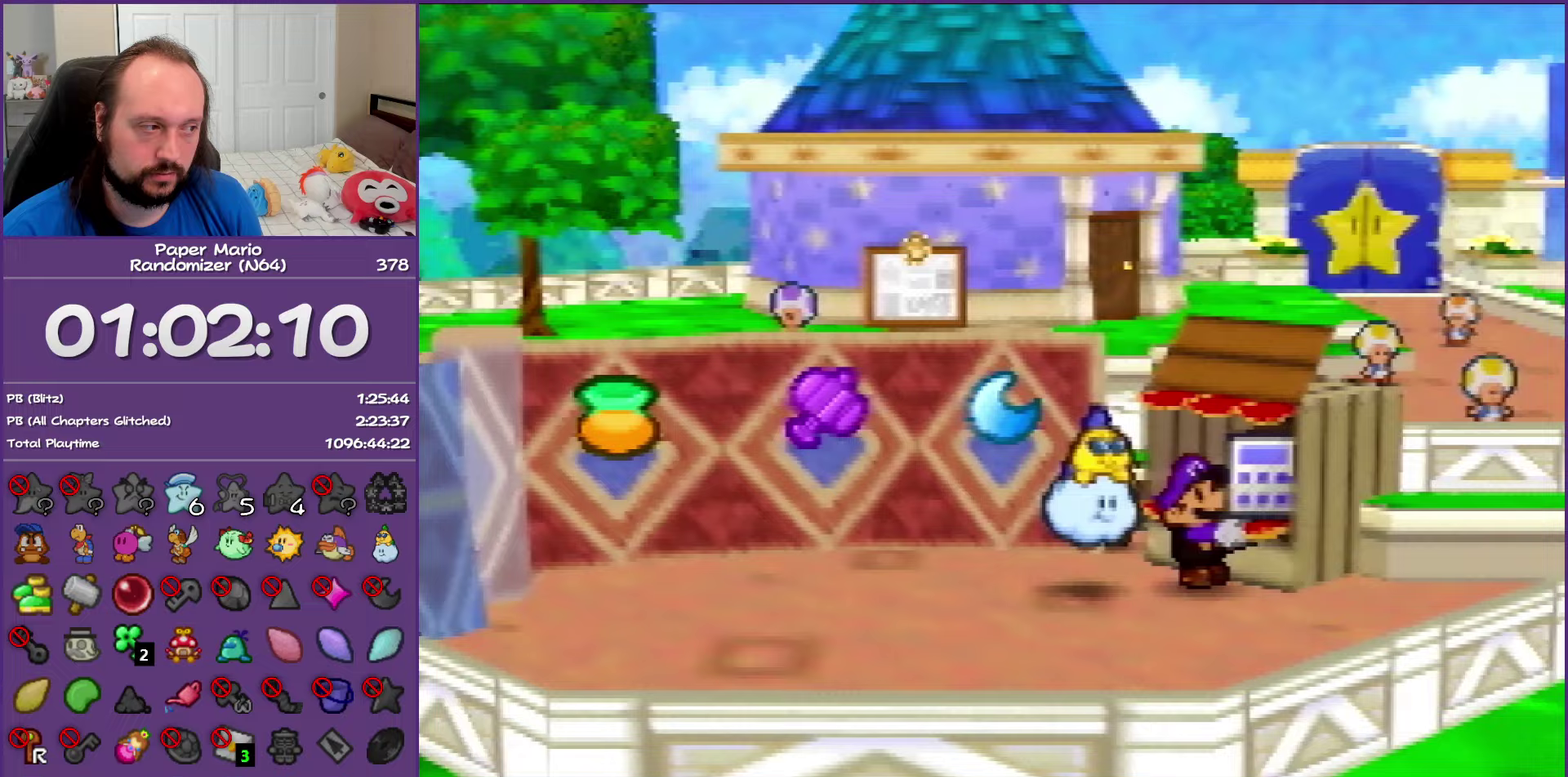
{"buttons": ["B"], "left_stick": "center", "events": []}
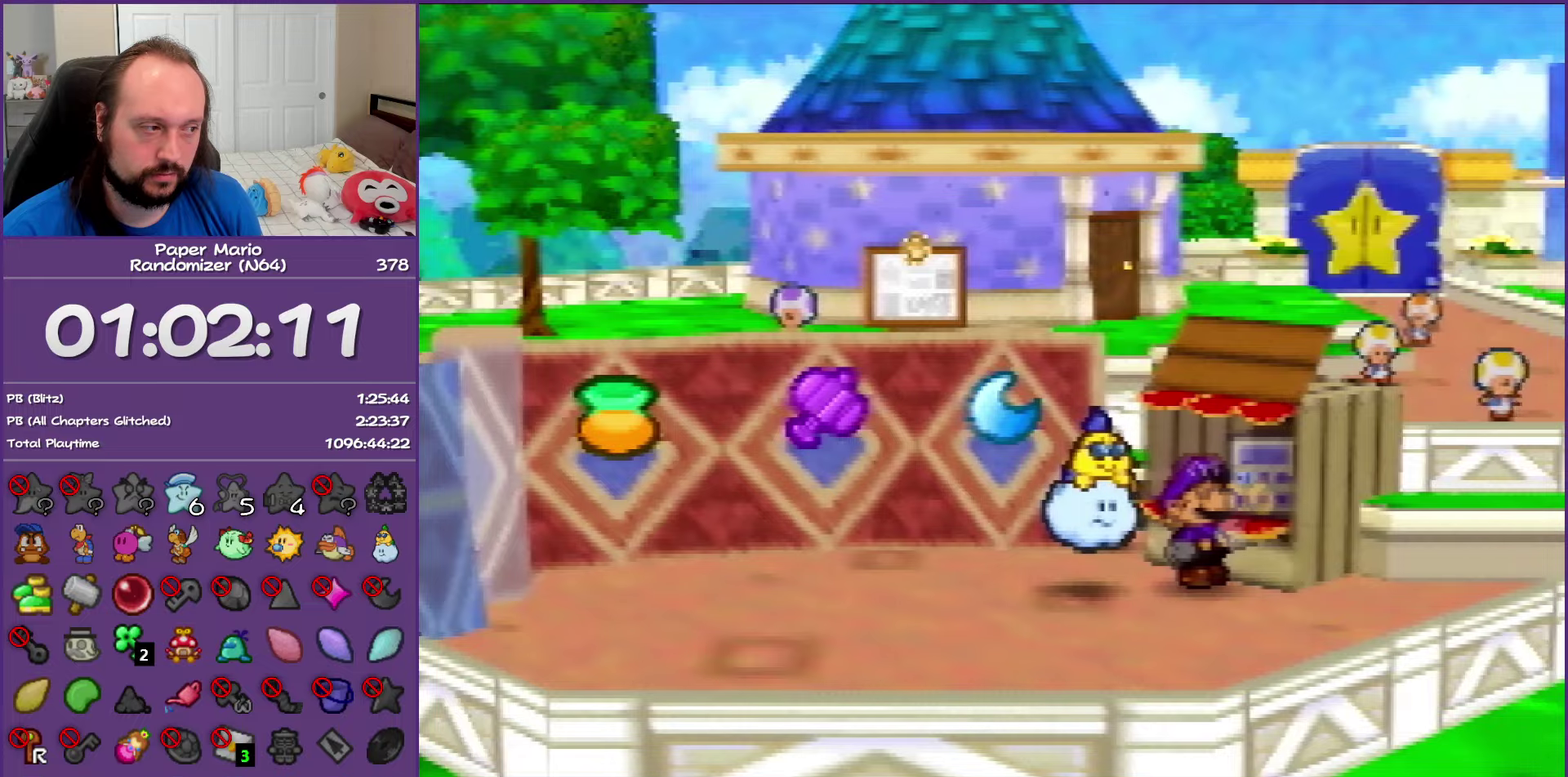
{"buttons": ["B"], "left_stick": "center", "events": []}
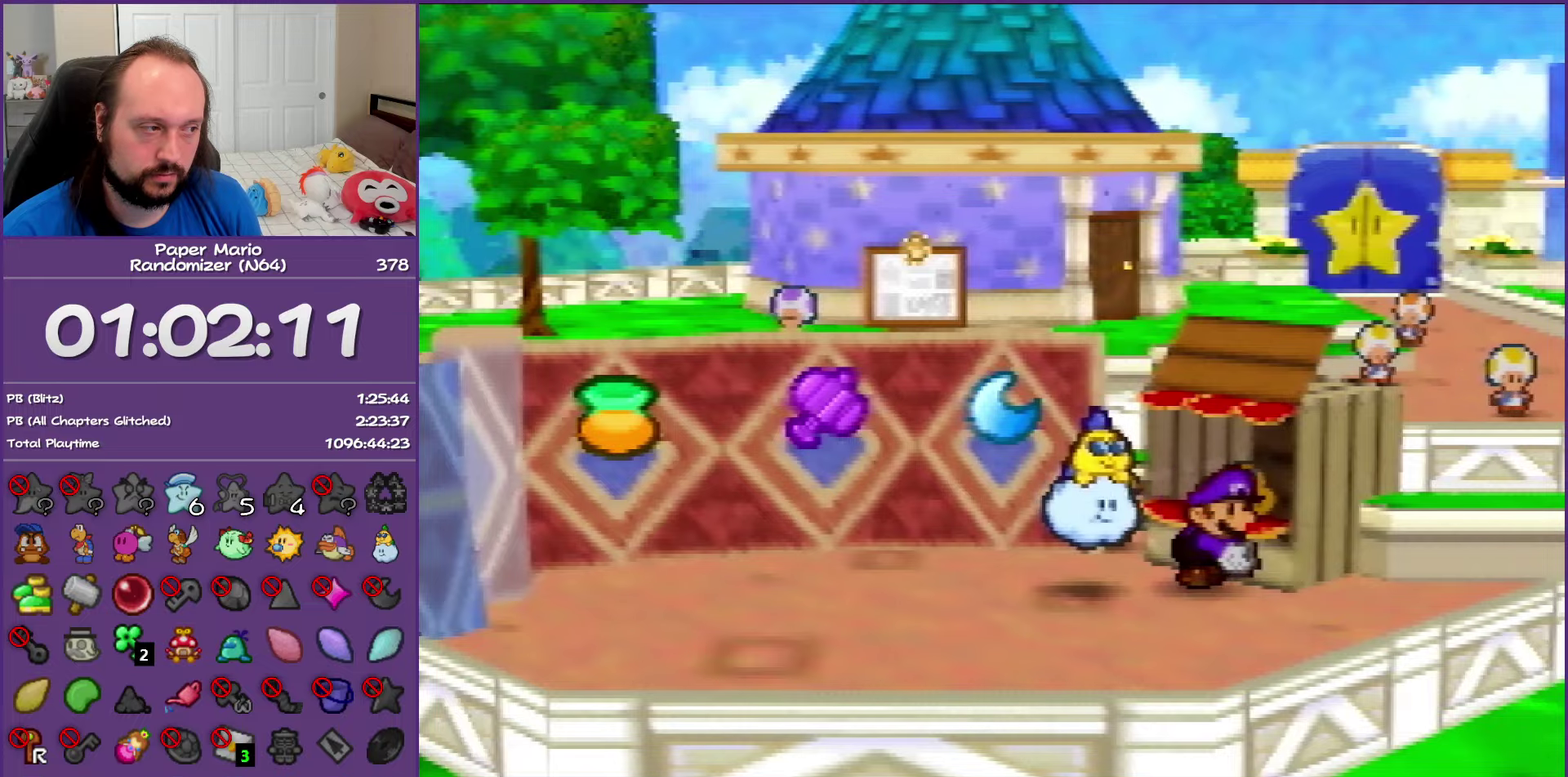
{"buttons": ["B"], "left_stick": "down-right", "events": [[83, "left_stick", "right"], [167, "left_stick", "up"], [233, "left_stick", "up-left"], [317, "left_stick", "left"], [383, "left_stick", "down"], [450, "left_stick", "down-right"]]}
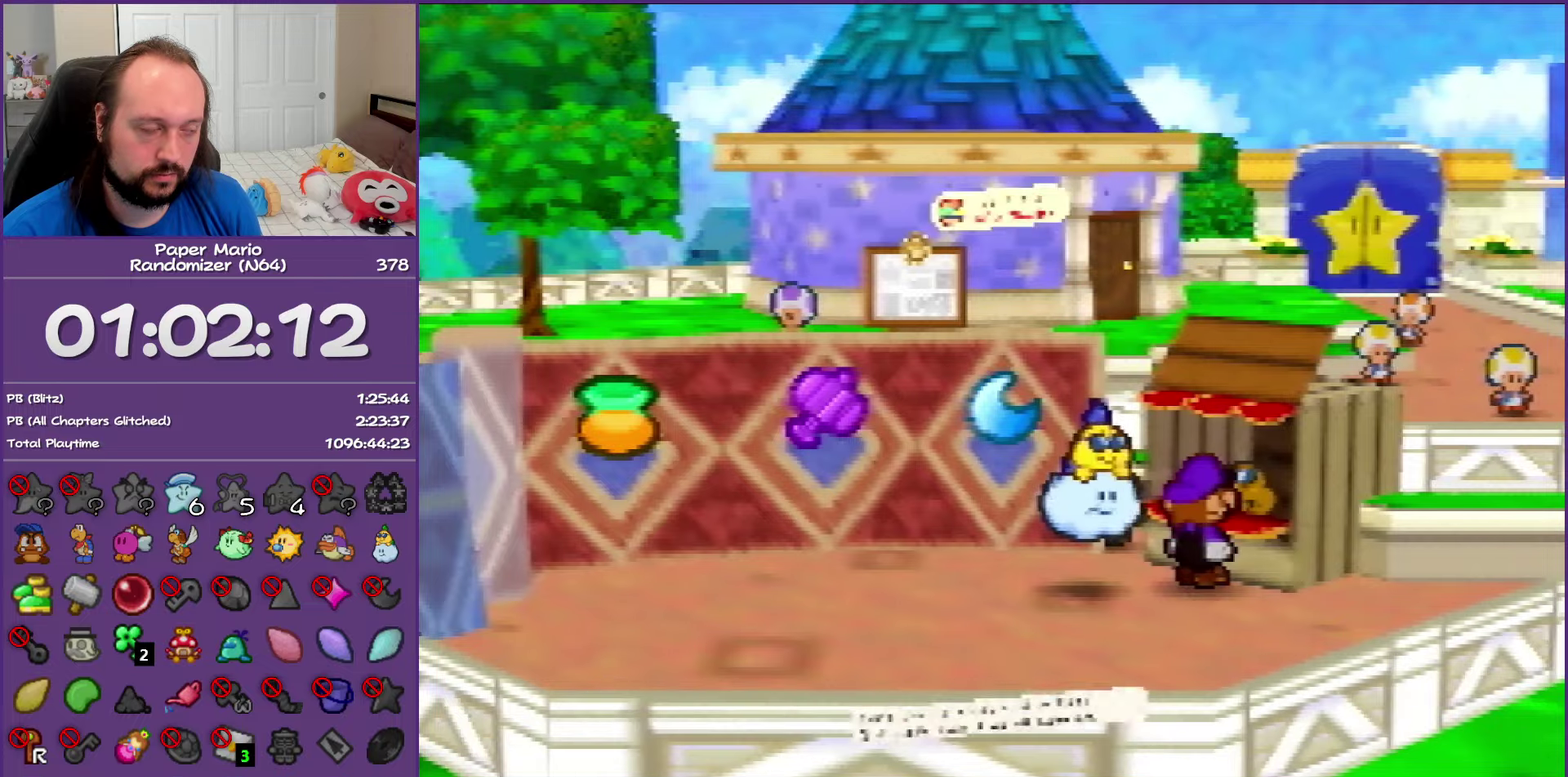
{"buttons": [], "left_stick": "down-right", "events": [[50, "B", "up"], [350, "Z", "down"], [500, "Z", "up"]]}
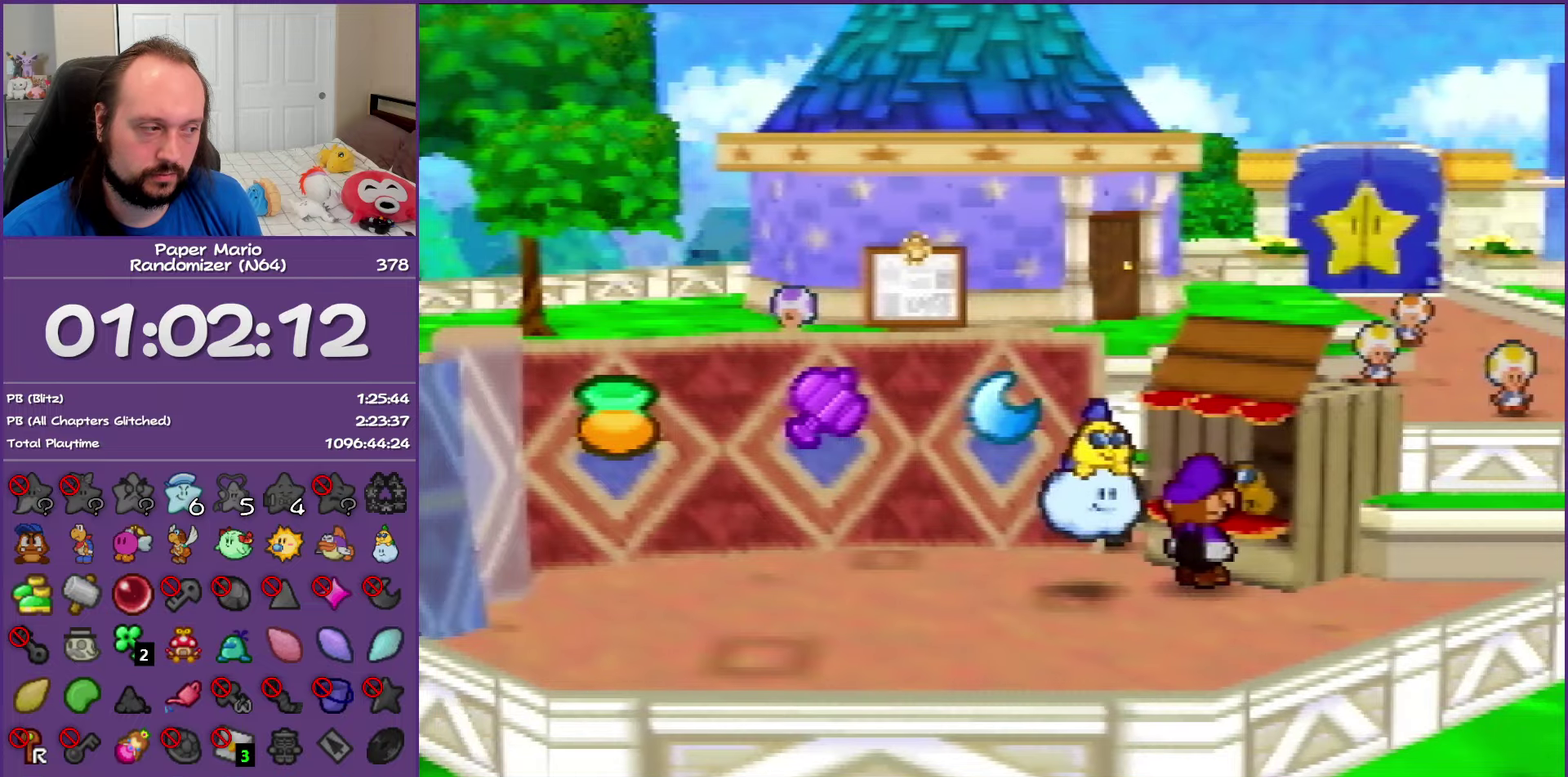
{"buttons": ["Z"], "left_stick": "down-right", "events": [[50, "Z", "down"], [217, "Z", "up"], [283, "Z", "down"]]}
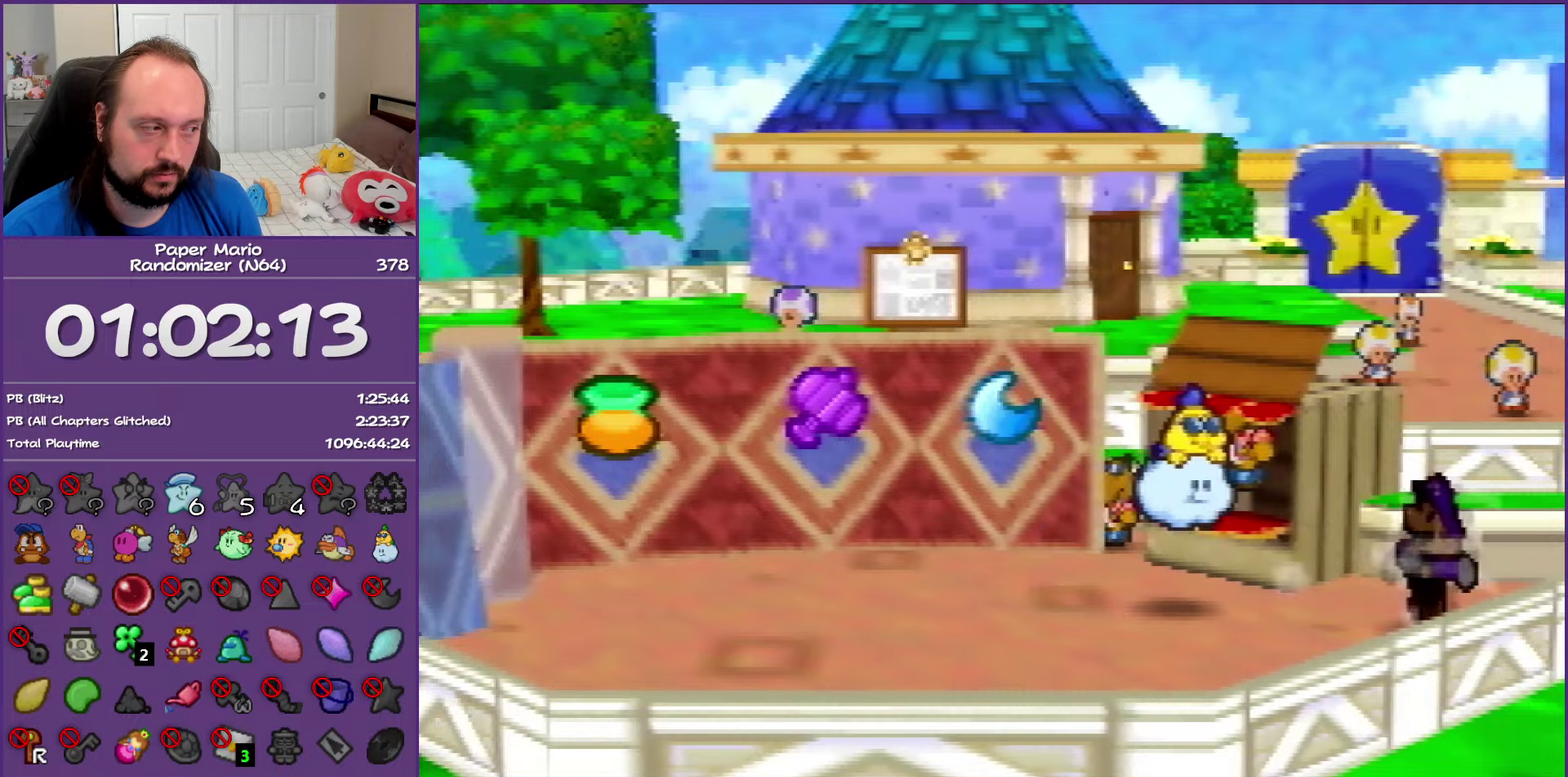
{"buttons": ["A"], "left_stick": "down-right", "events": [[433, "Z", "up"], [467, "A", "down"]]}
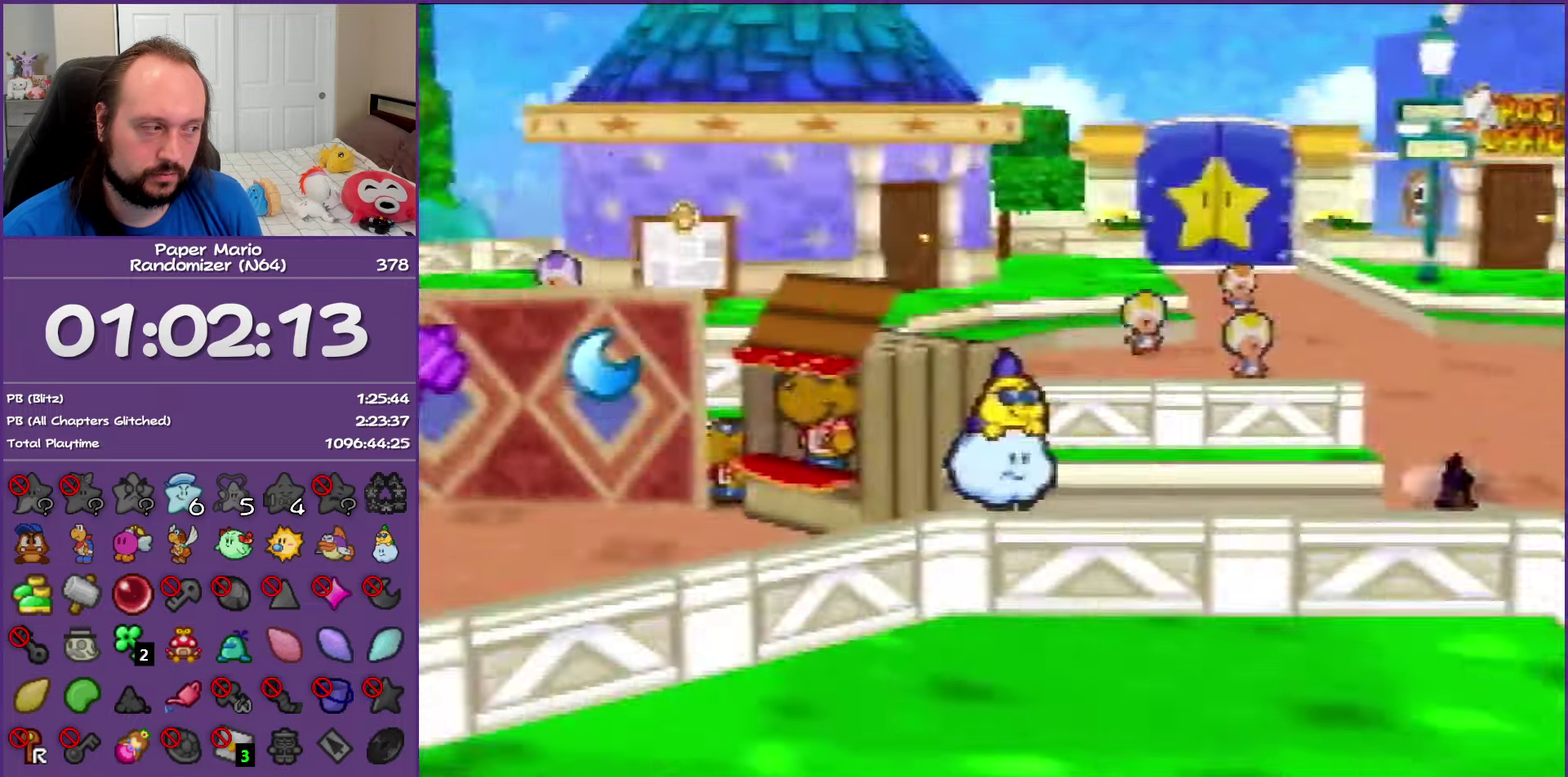
{"buttons": [], "left_stick": "down", "events": [[50, "A", "up"], [50, "left_stick", "down"], [333, "C_UP", "down"], [417, "C_UP", "up"]]}